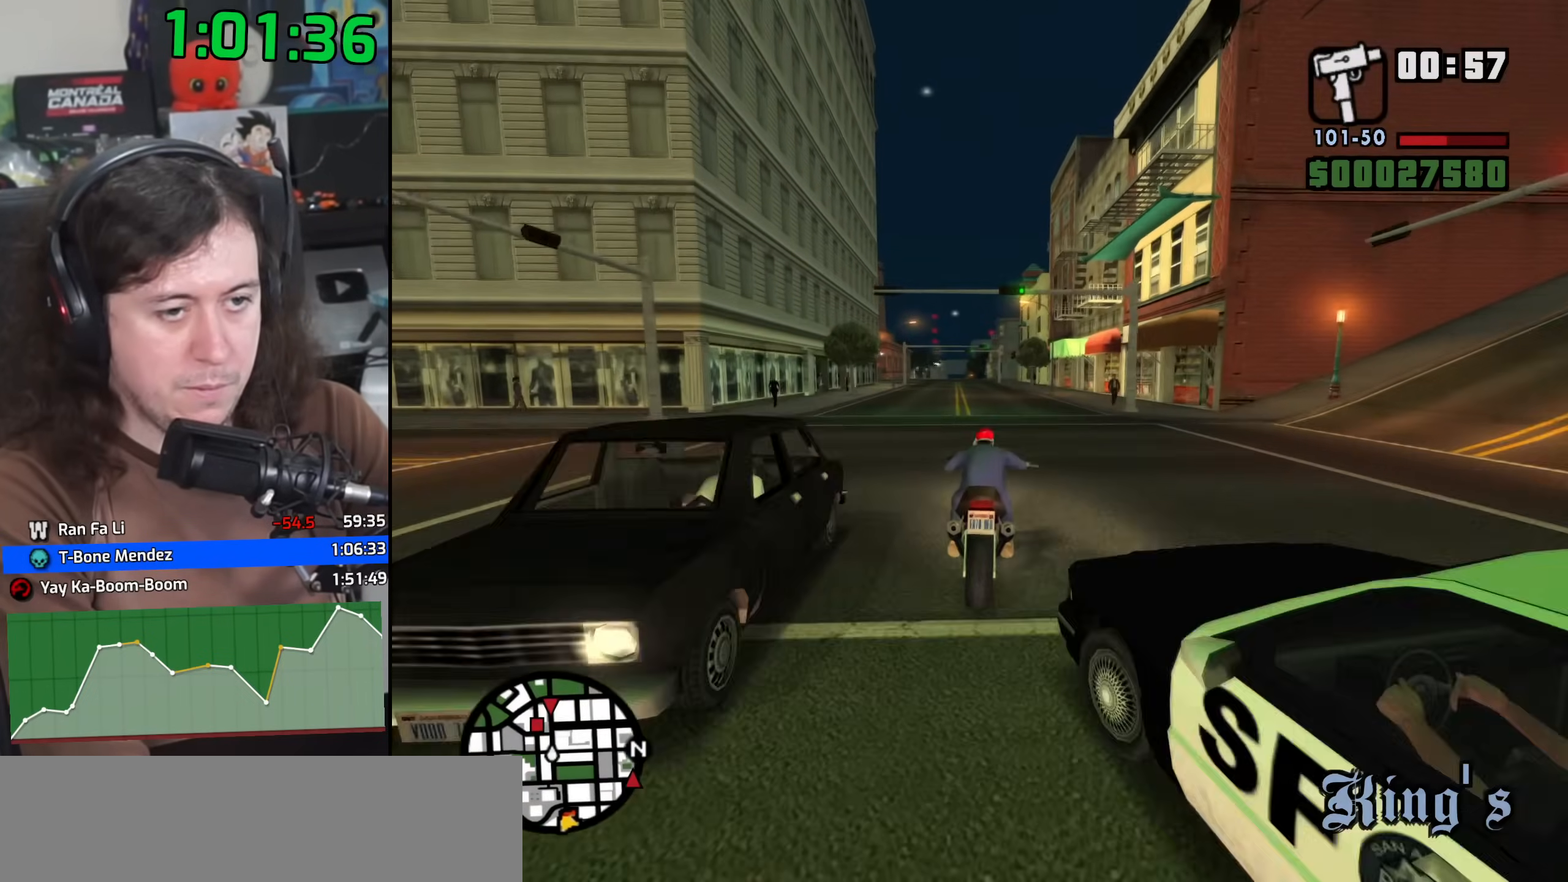
Gameplay with keyboard and mouse; each line is a JSON object with the keys and mouse buttons held at the frame after it. "events" lists presses ("down") and releases ("up") of "1", "2", "3", "4", "5", "6", "8", "a", "alt", "b", "c", "ctrl", "d", "down", "e", "escape", "f", "f1", "f2", "f3", "g", "h", "left", "n", "num2", "q", "r", "right", "s", "shift", "space", "t", "tab", "up", "v", "w", "x", "y", "z", "mouse_left", "mouse_wheel" and "mouse_right" between this image and that frame as [ms after this image, input, new state], when the widget could be followed in between. "mouse_left", "mouse_wheel", "mouse_right" = the "left", "wheel", "right" buttons of the "mouse" list. No other keys are recorded. "wheel" means that the mouse wheel is clicked or scrolled. Mouse movement is not recorded.
{"keys": ["up", "w"], "mouse": [], "events": [[33, "up", "up"], [117, "up", "down"], [183, "up", "up"], [283, "up", "down"], [367, "up", "up"], [433, "up", "down"]]}
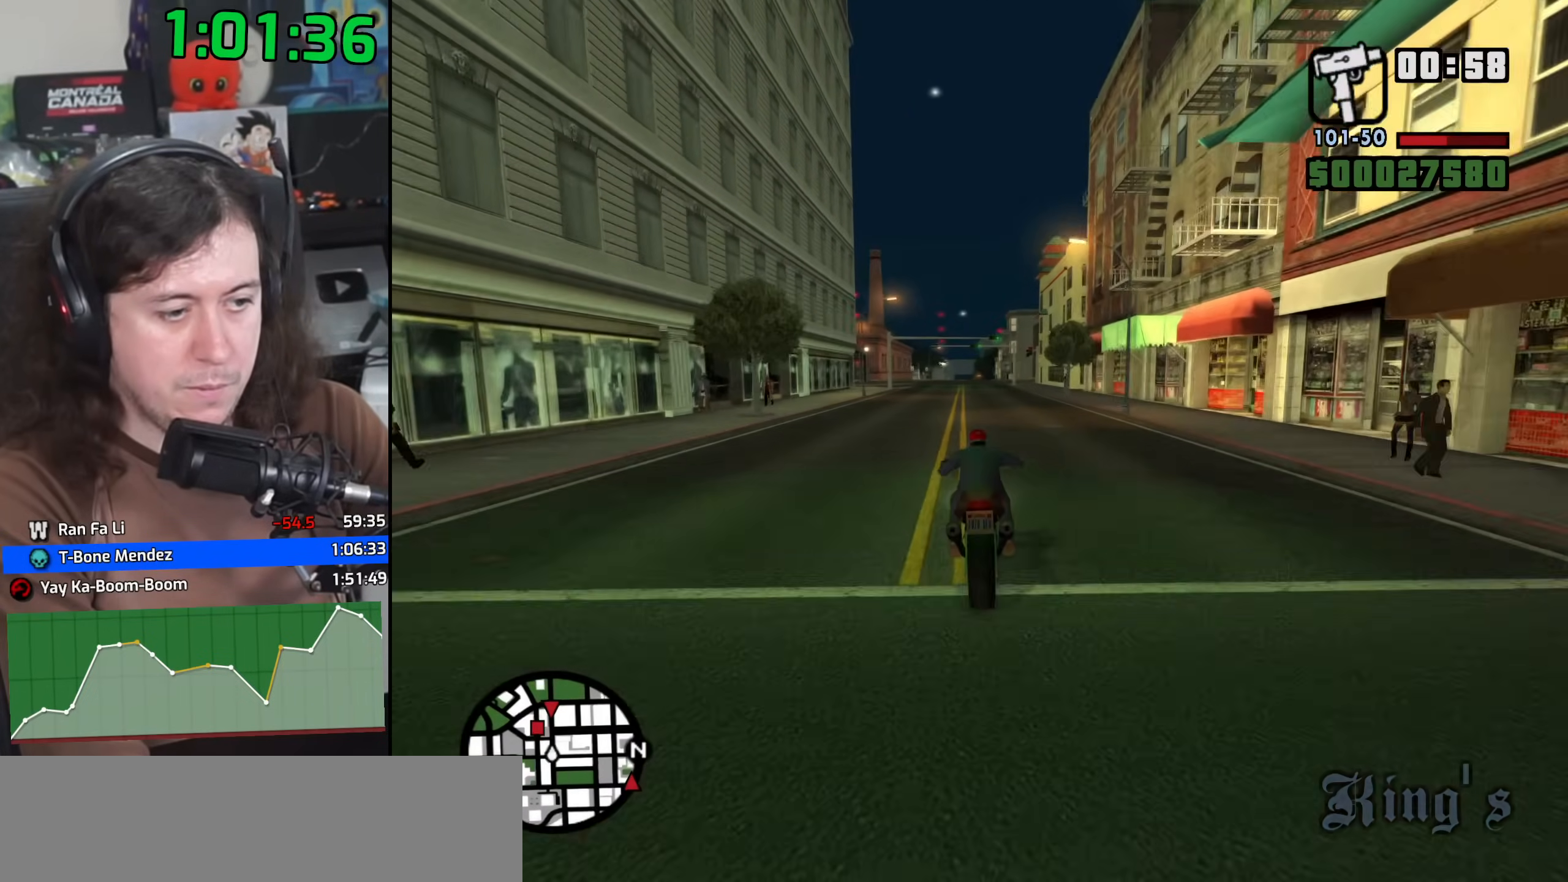
{"keys": ["up", "w"], "mouse": [], "events": [[17, "up", "up"], [117, "up", "down"], [167, "up", "up"], [267, "up", "down"], [300, "a", "down"], [350, "up", "up"], [433, "up", "down"], [450, "a", "up"]]}
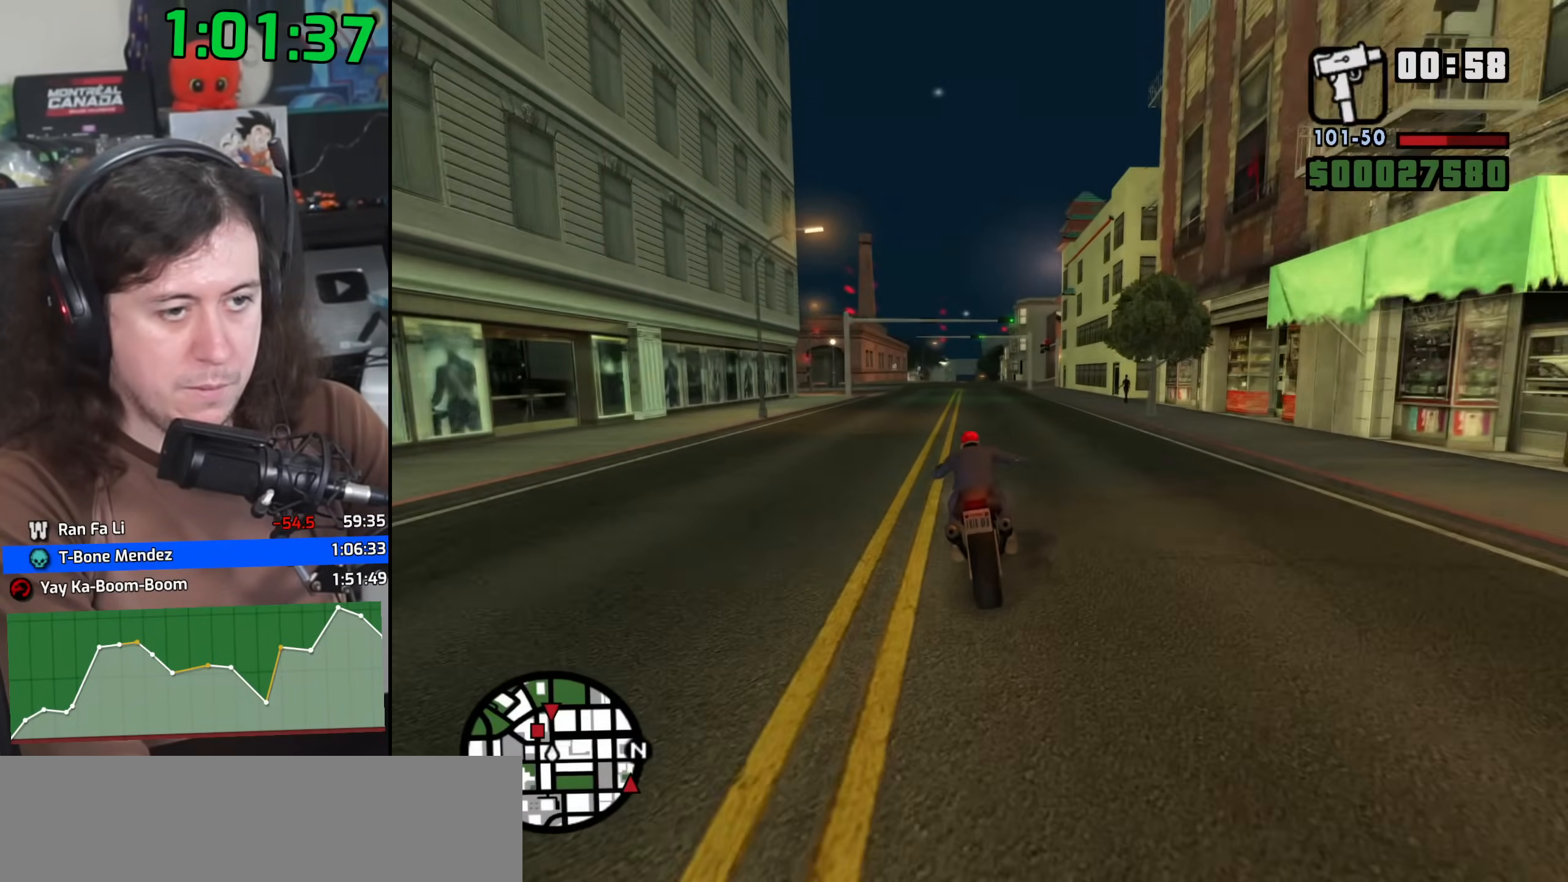
{"keys": ["a"], "mouse": [], "events": [[17, "up", "up"], [67, "a", "down"], [100, "up", "down"], [183, "up", "up"], [267, "up", "down"], [333, "up", "up"], [450, "w", "up"]]}
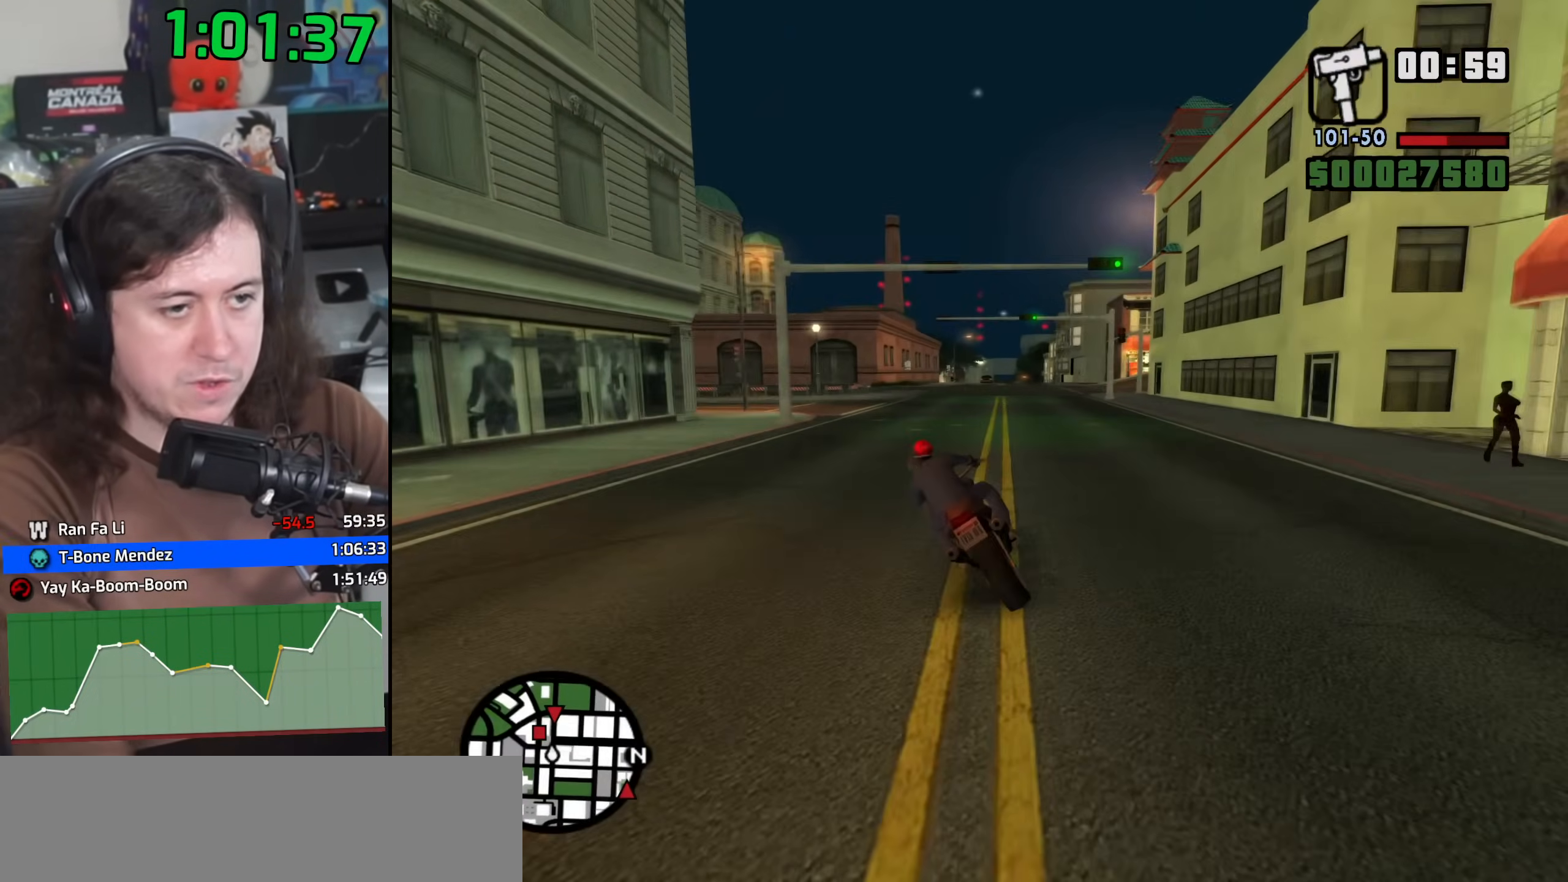
{"keys": ["a"], "mouse": [], "events": [[67, "space", "down"], [350, "space", "up"]]}
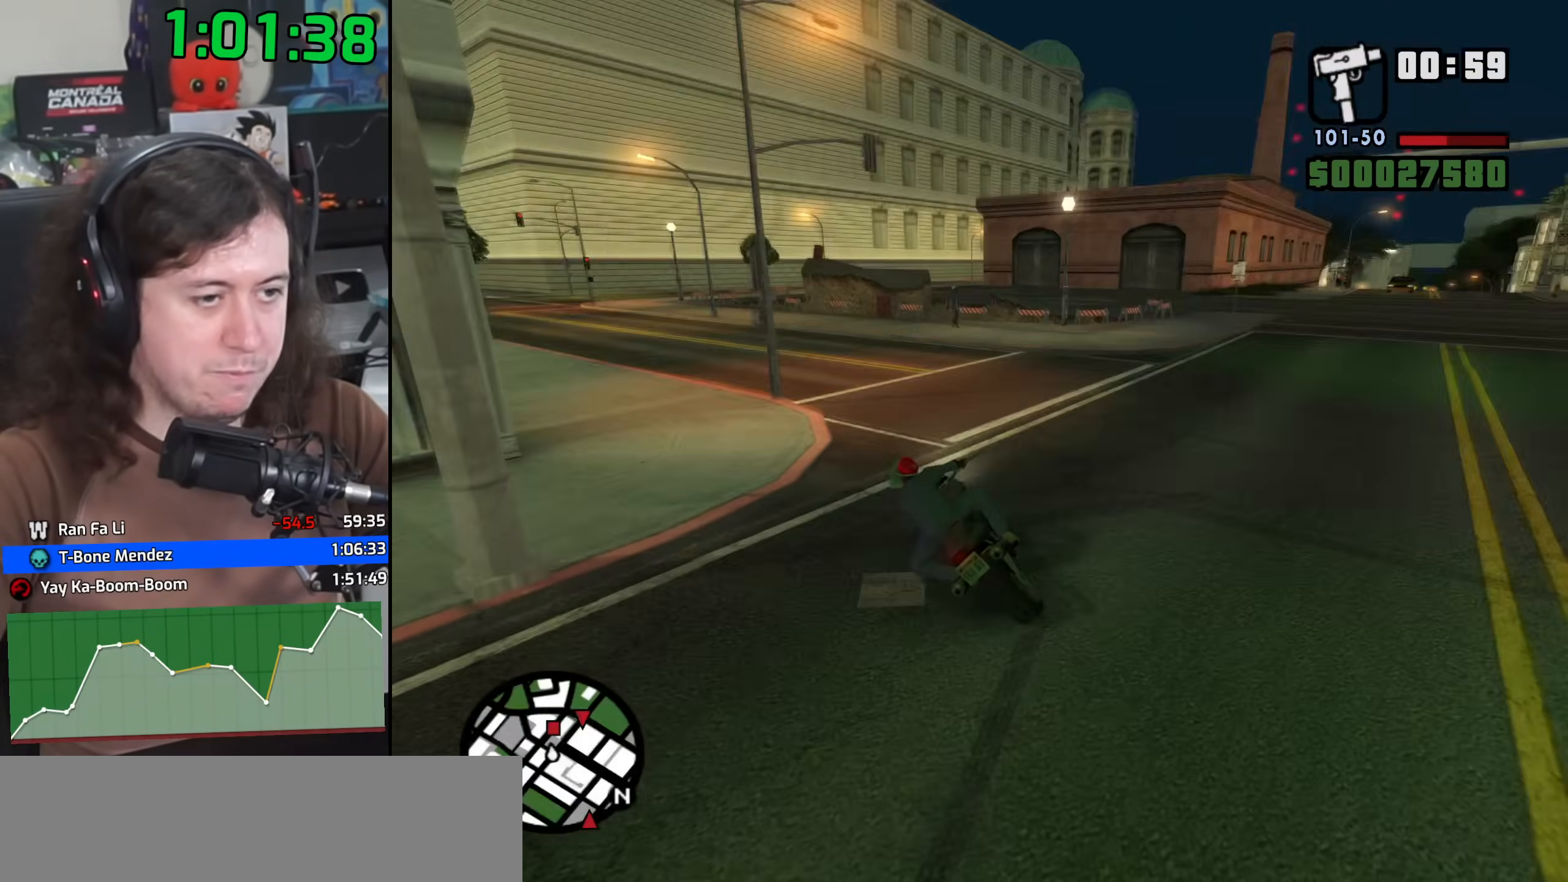
{"keys": ["a"], "mouse": [], "events": [[83, "space", "down"], [217, "space", "up"]]}
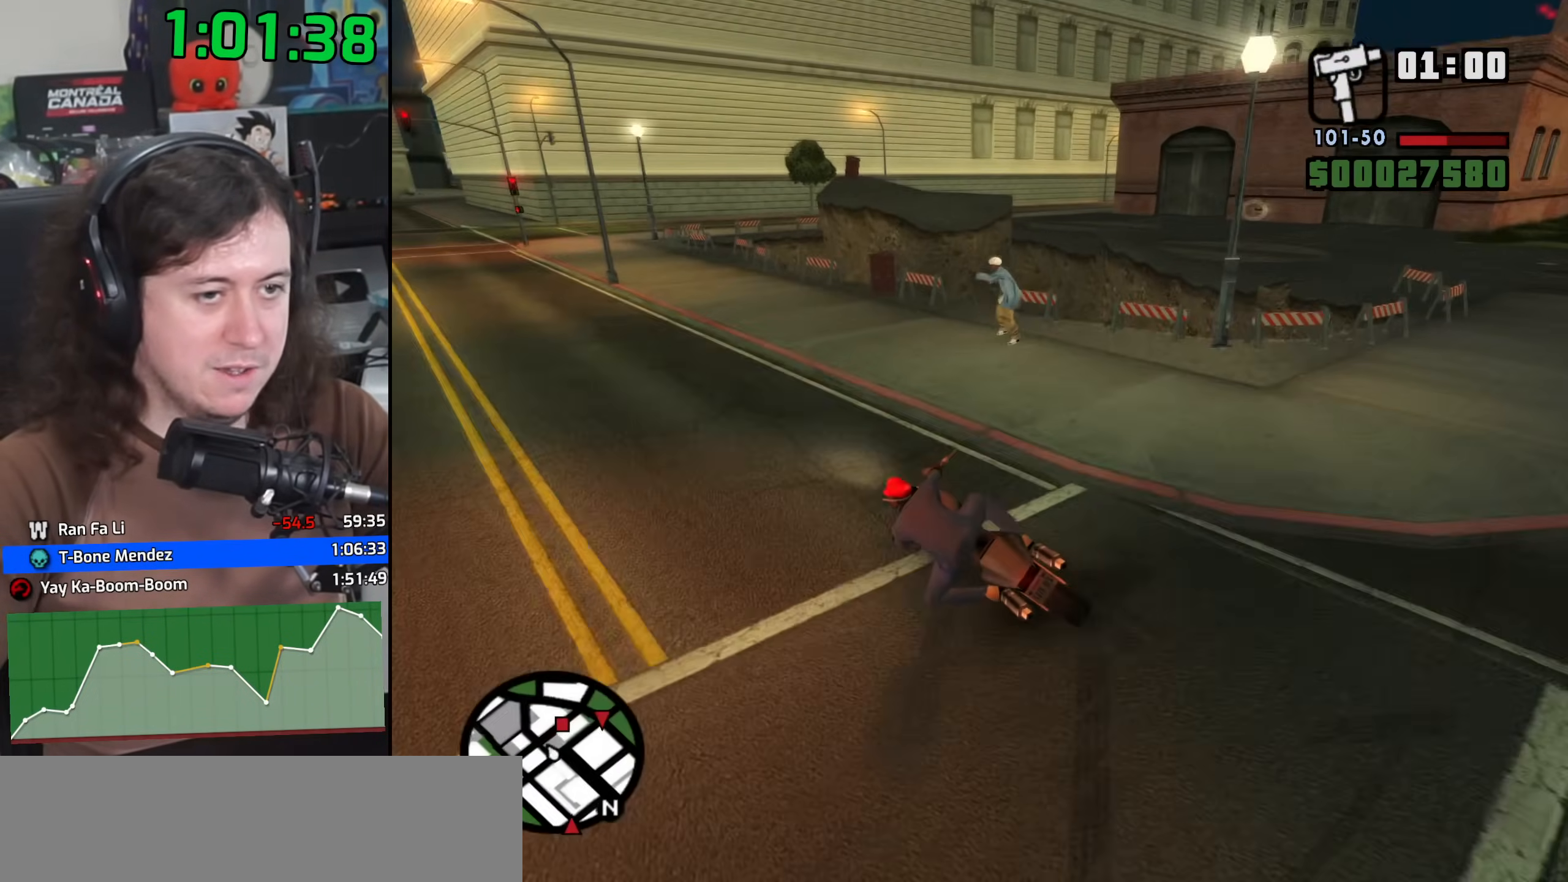
{"keys": ["a", "w"], "mouse": [], "events": [[150, "w", "down"], [167, "2", "down"], [283, "2", "up"], [383, "a", "up"], [400, "2", "down"], [483, "2", "up"], [500, "a", "down"]]}
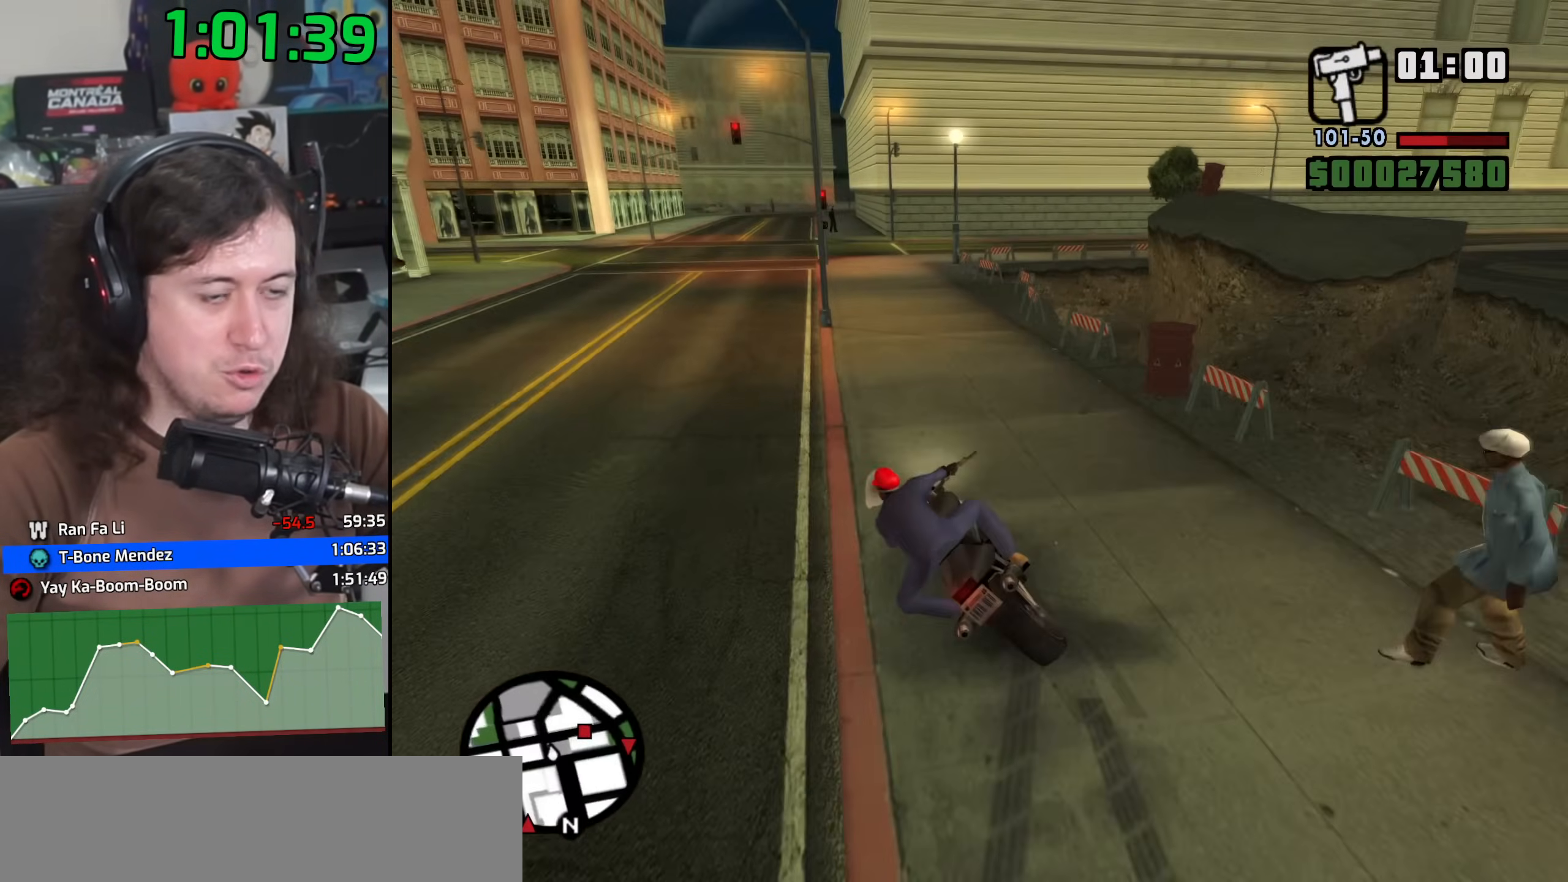
{"keys": ["d", "w"], "mouse": [], "events": [[100, "2", "down"], [100, "a", "up"], [183, "2", "up"], [283, "d", "down"], [333, "2", "down"], [400, "2", "up"]]}
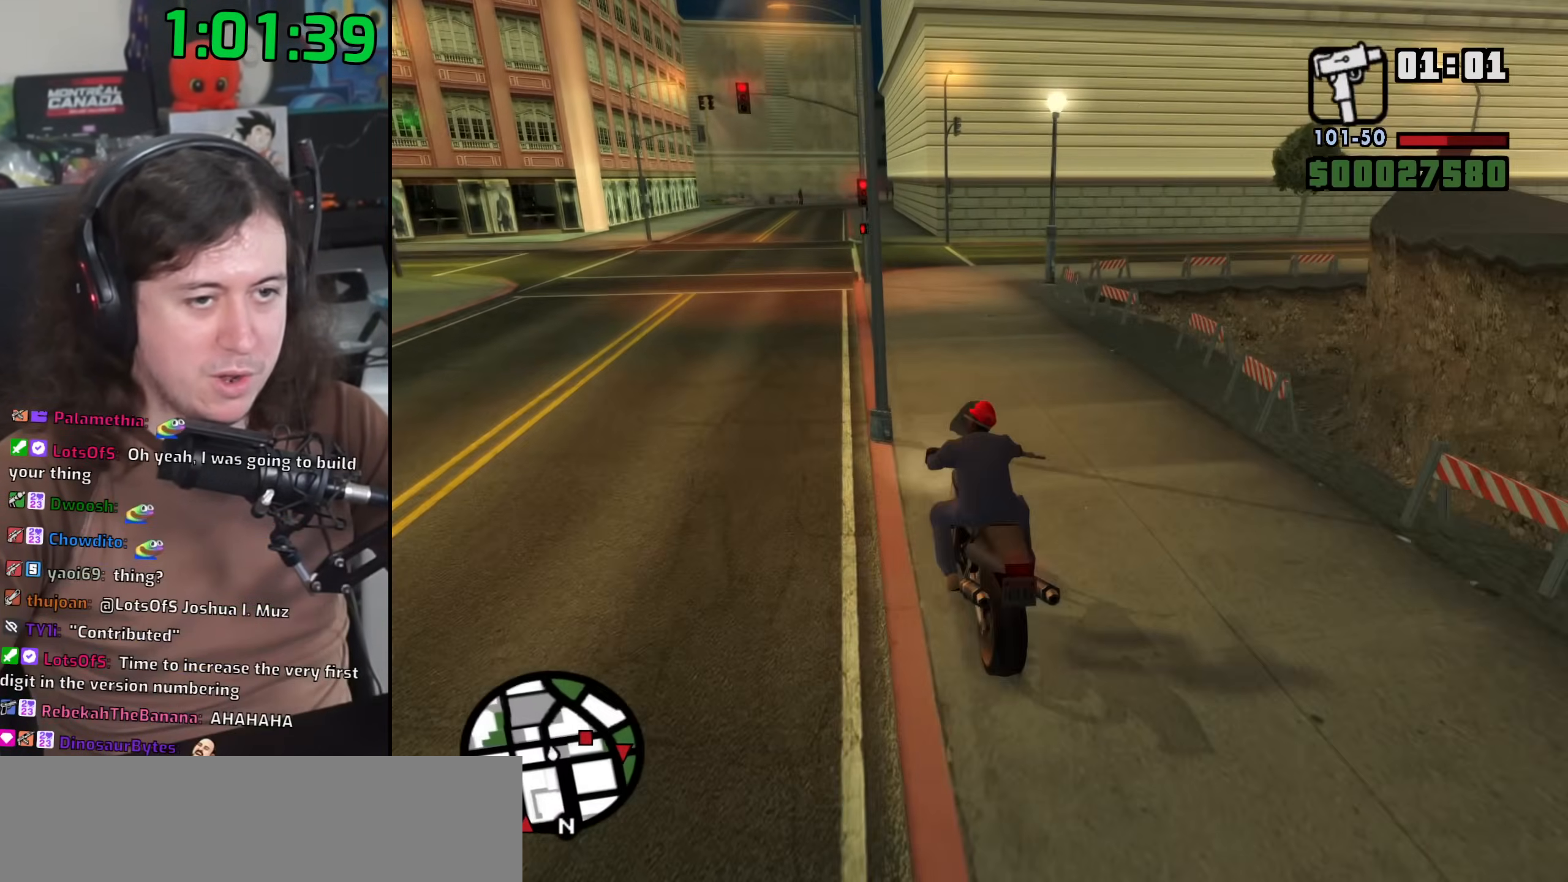
{"keys": ["d"], "mouse": [], "events": [[17, "2", "down"], [33, "d", "up"], [67, "a", "down"], [133, "2", "up"], [200, "a", "up"], [250, "2", "down"], [267, "d", "down"], [333, "2", "up"], [500, "w", "up"]]}
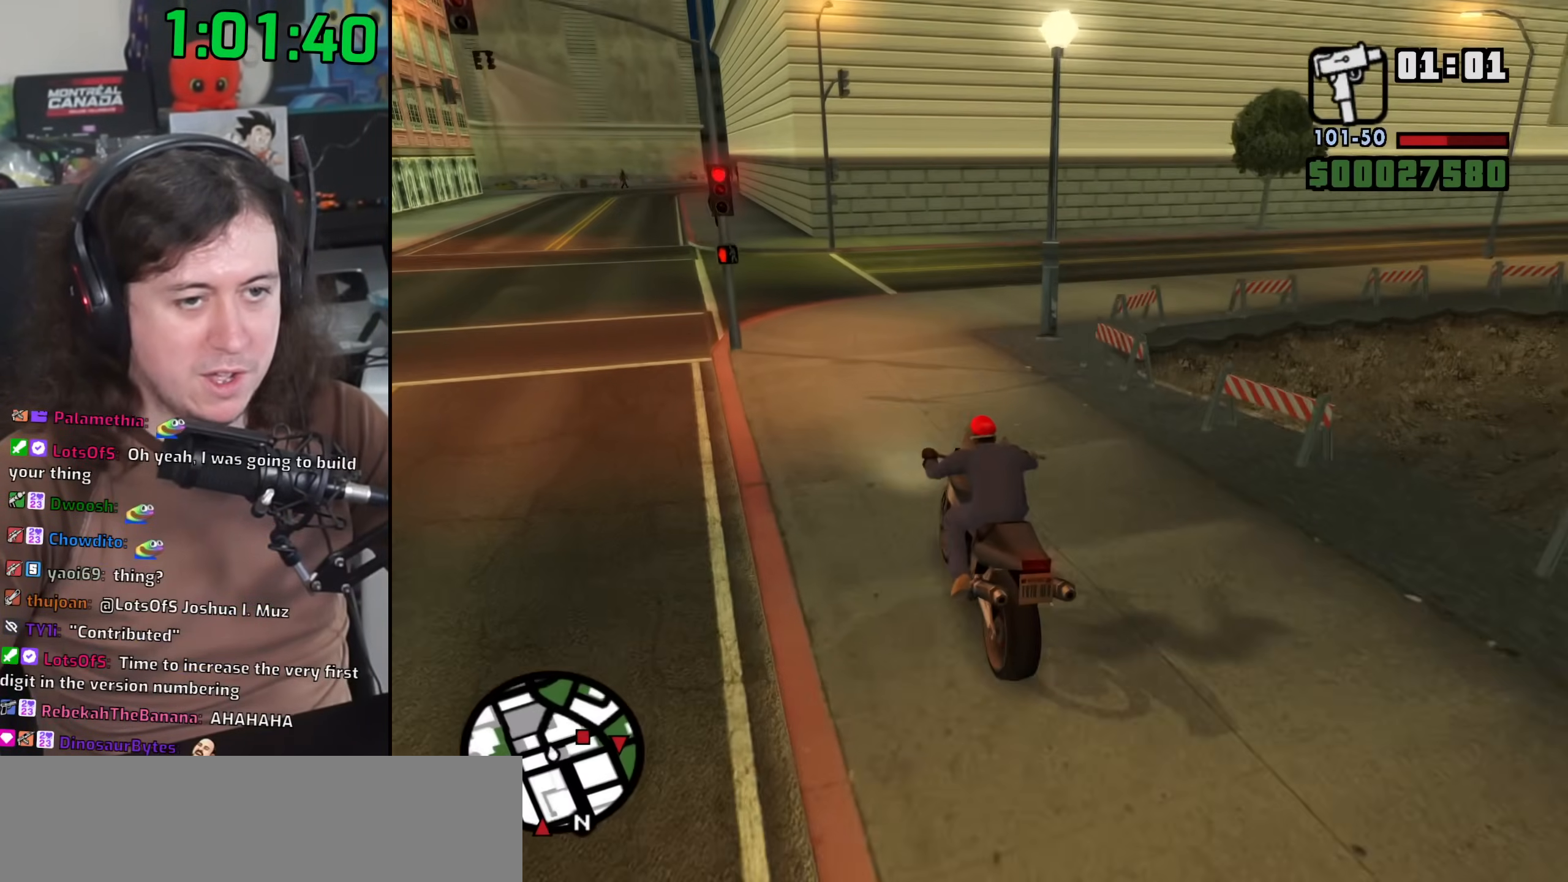
{"keys": ["d", "w"], "mouse": [], "events": [[17, "5", "down"], [33, "space", "down"], [167, "space", "up"], [183, "5", "up"], [350, "w", "down"]]}
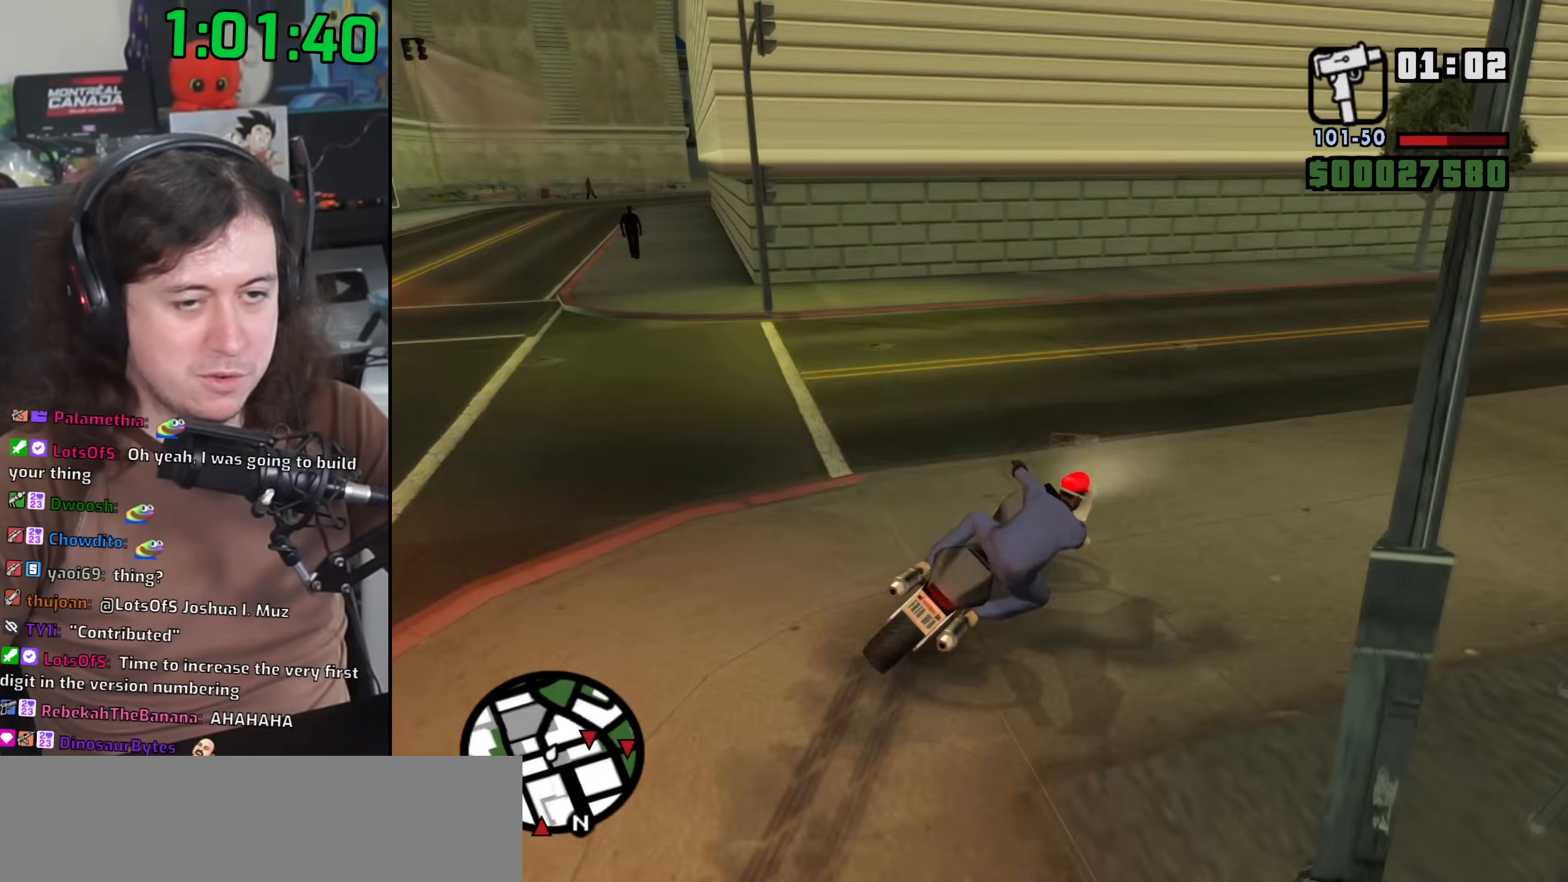
{"keys": ["2", "d", "w"], "mouse": [], "events": [[67, "2", "down"], [167, "2", "up"], [250, "2", "down"], [383, "2", "up"], [500, "2", "down"]]}
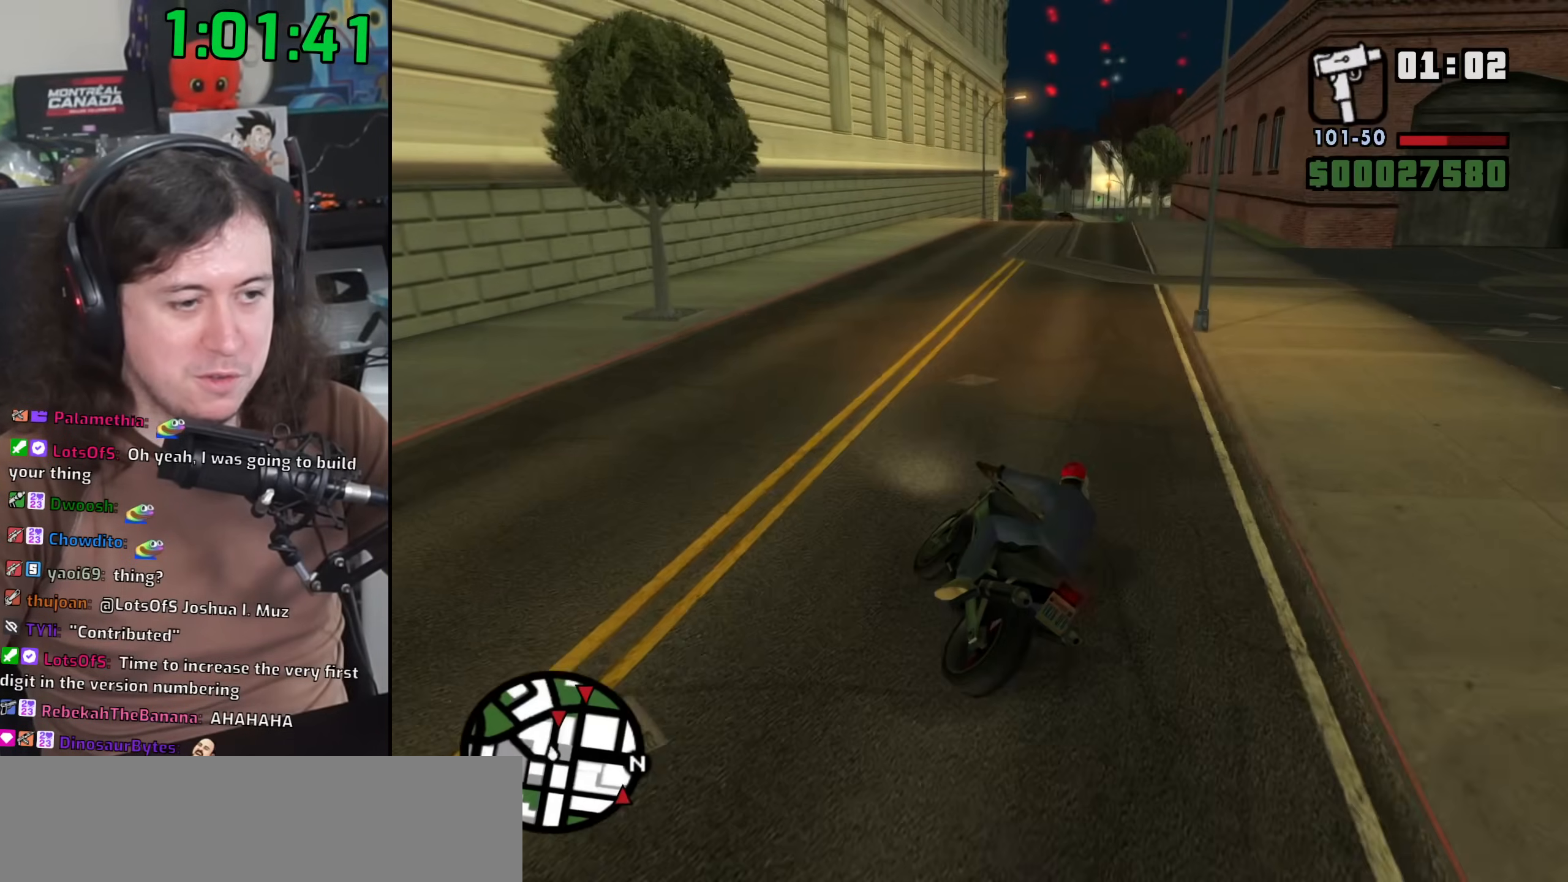
{"keys": ["2", "w"], "mouse": [], "events": [[150, "d", "up"], [200, "2", "up"], [300, "2", "down"], [317, "d", "down"], [367, "2", "up"], [483, "2", "down"], [483, "d", "up"]]}
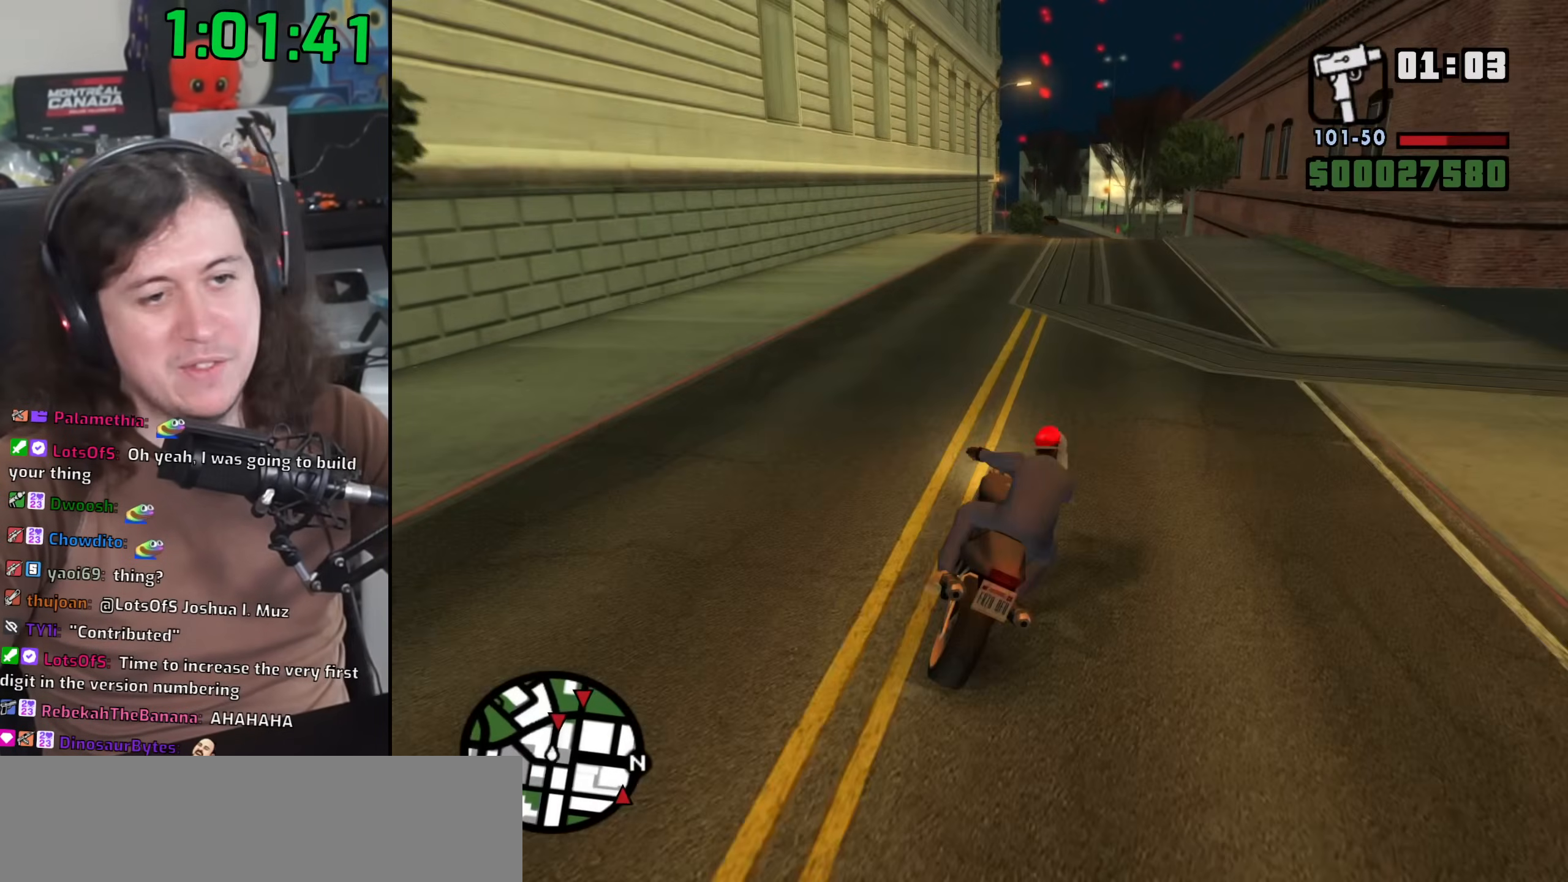
{"keys": ["2", "w"], "mouse": [], "events": [[33, "2", "up"], [133, "2", "down"], [200, "2", "up"], [317, "2", "down"], [400, "2", "up"], [467, "2", "down"]]}
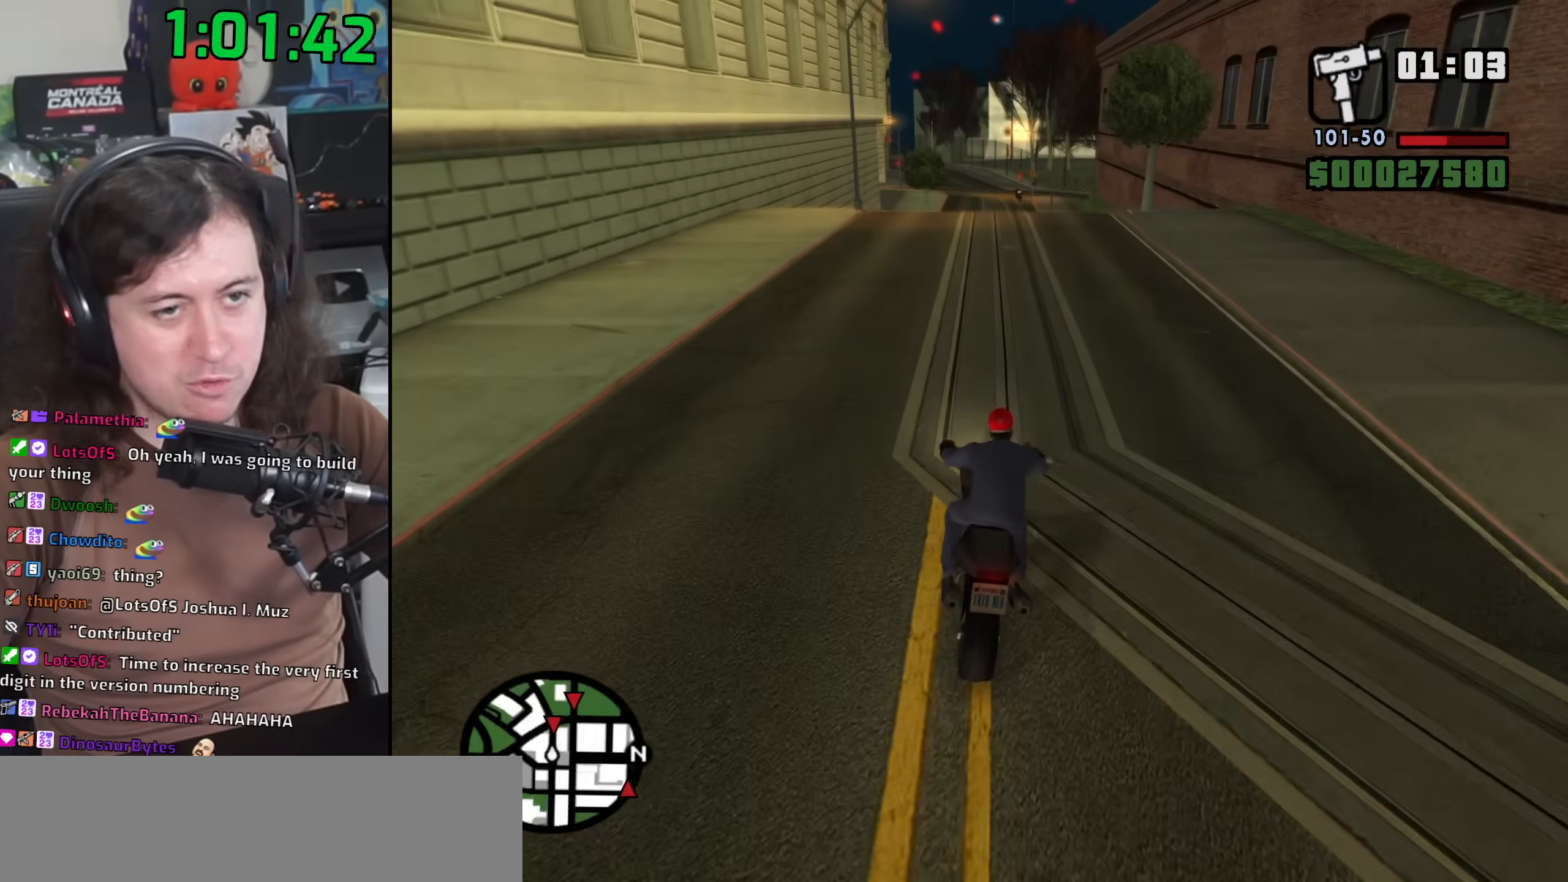
{"keys": ["2", "w"], "mouse": [], "events": [[33, "2", "up"], [133, "2", "down"], [200, "2", "up"], [267, "d", "down"], [283, "2", "down"], [350, "2", "up"], [367, "d", "up"], [450, "2", "down"]]}
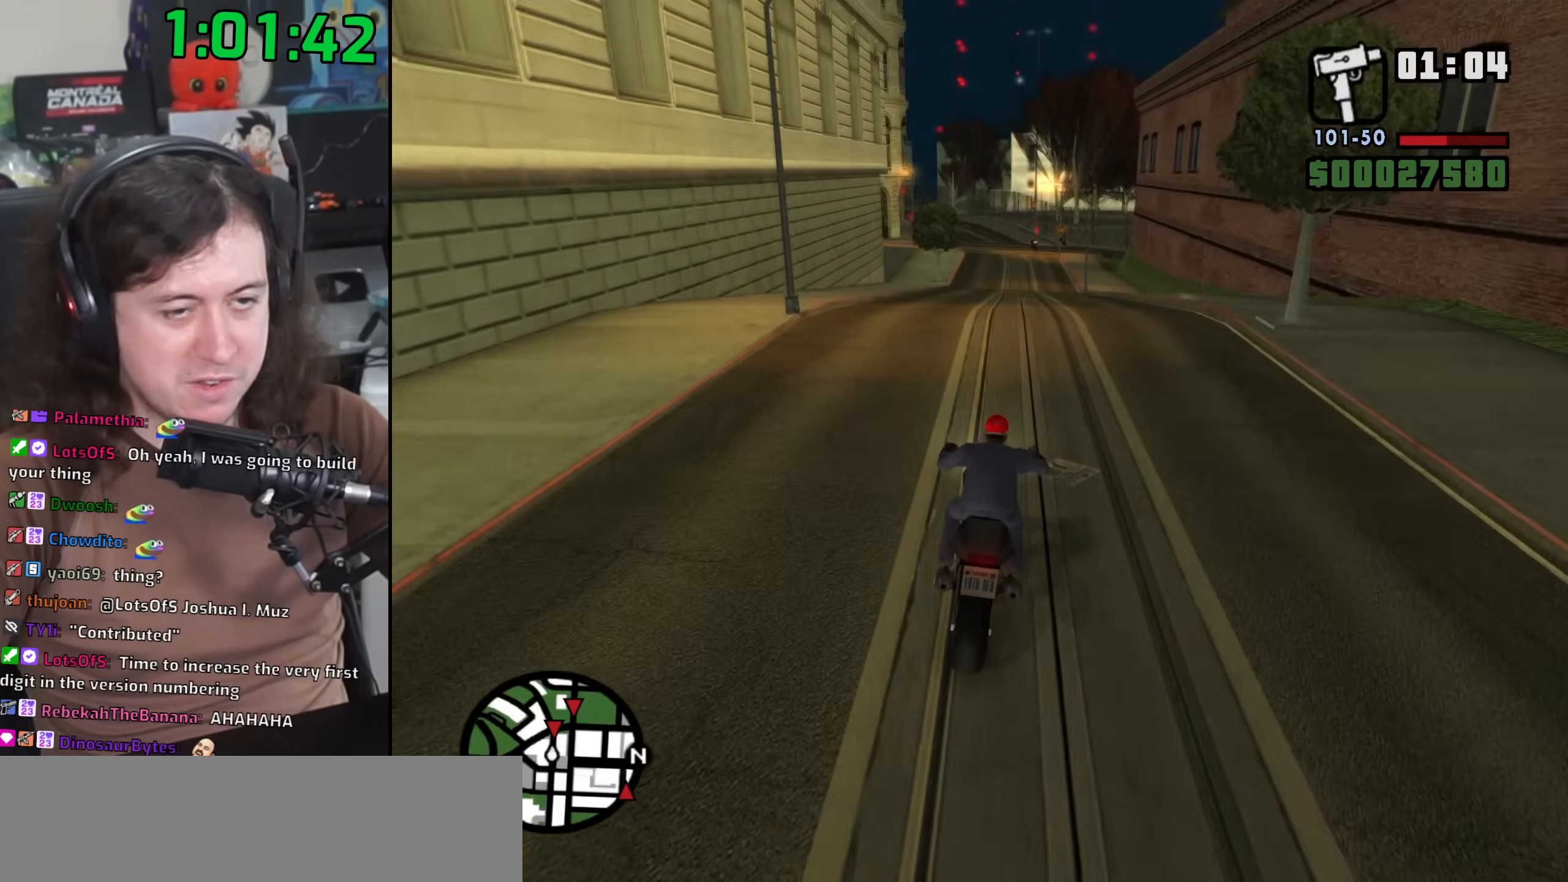
{"keys": ["w"], "mouse": [], "events": [[17, "2", "up"], [117, "2", "down"], [167, "2", "up"], [250, "2", "down"], [317, "2", "up"], [400, "2", "down"], [467, "2", "up"]]}
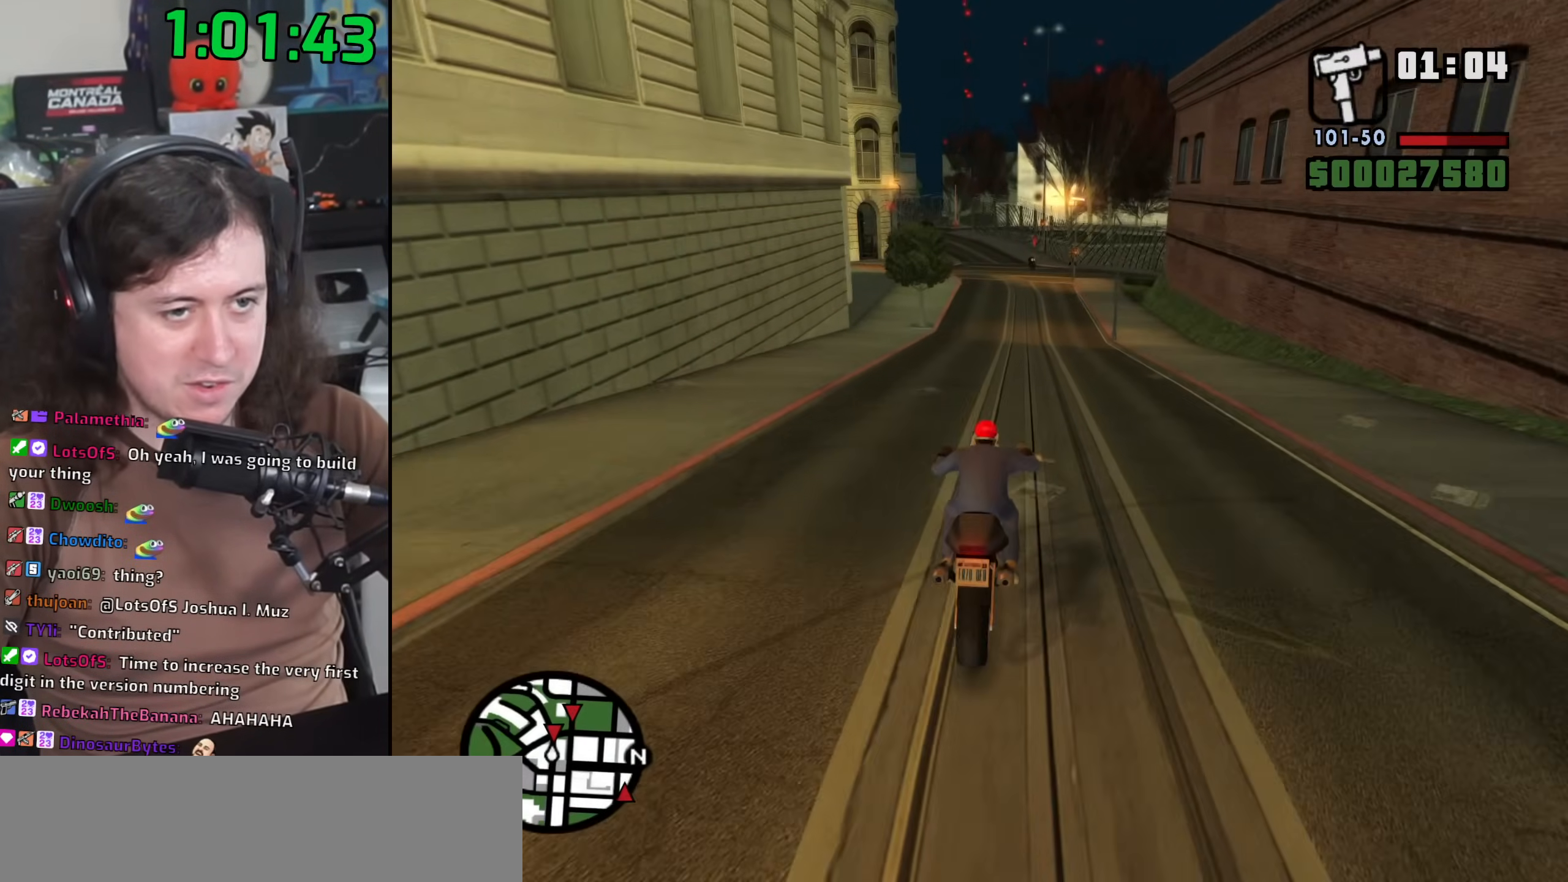
{"keys": ["2", "w"], "mouse": [], "events": [[50, "2", "down"], [133, "2", "up"], [217, "2", "down"], [283, "2", "up"], [350, "2", "down"], [433, "2", "up"], [500, "2", "down"]]}
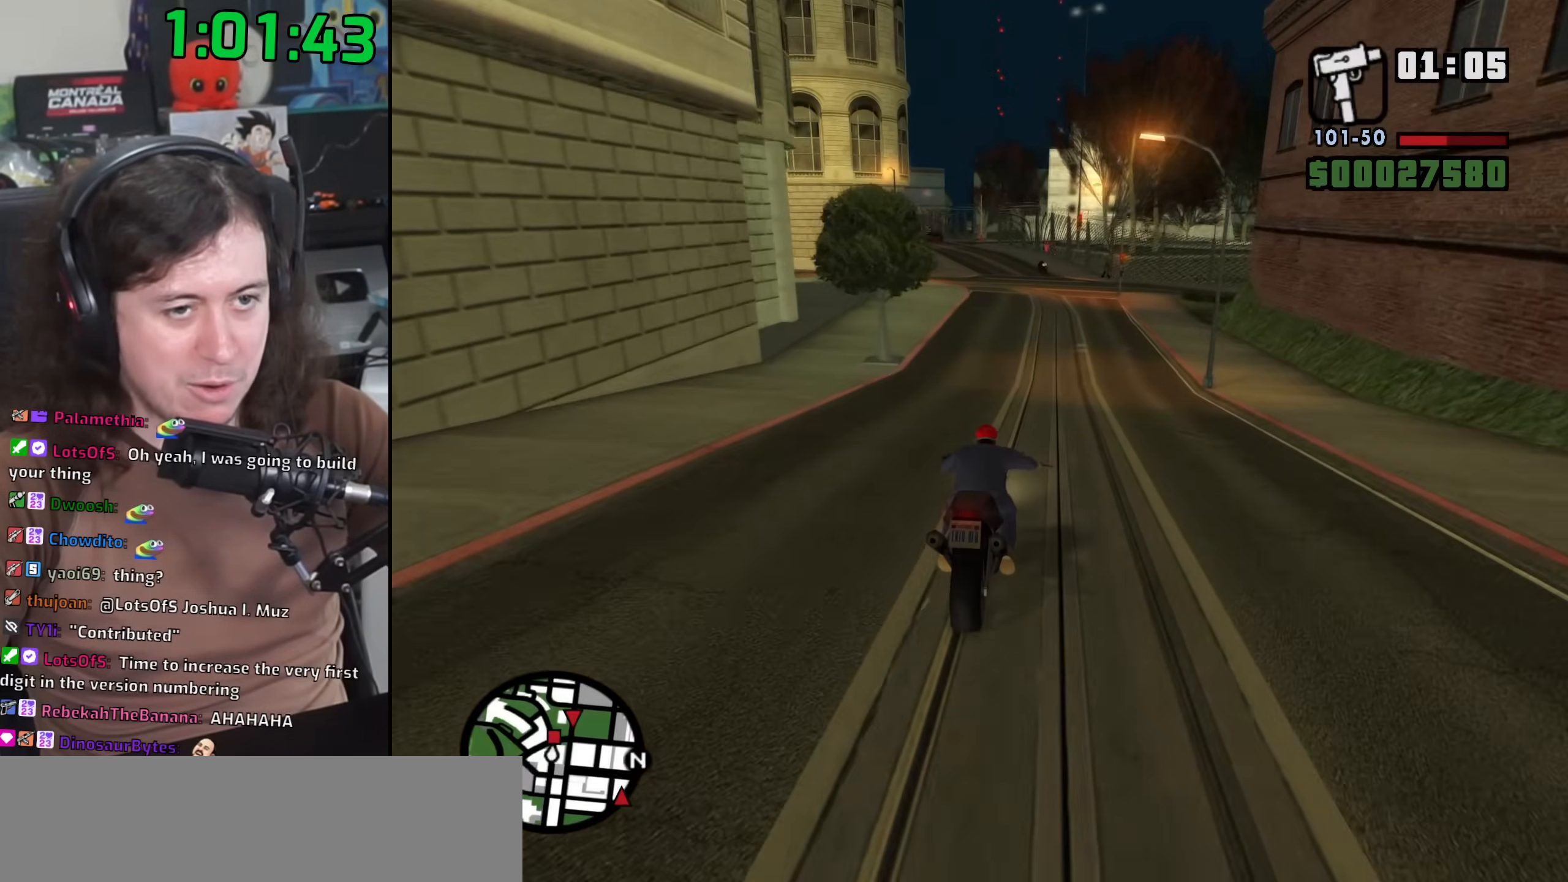
{"keys": ["2", "w"], "mouse": [], "events": [[83, "2", "up"], [167, "2", "down"], [267, "2", "up"], [433, "2", "down"]]}
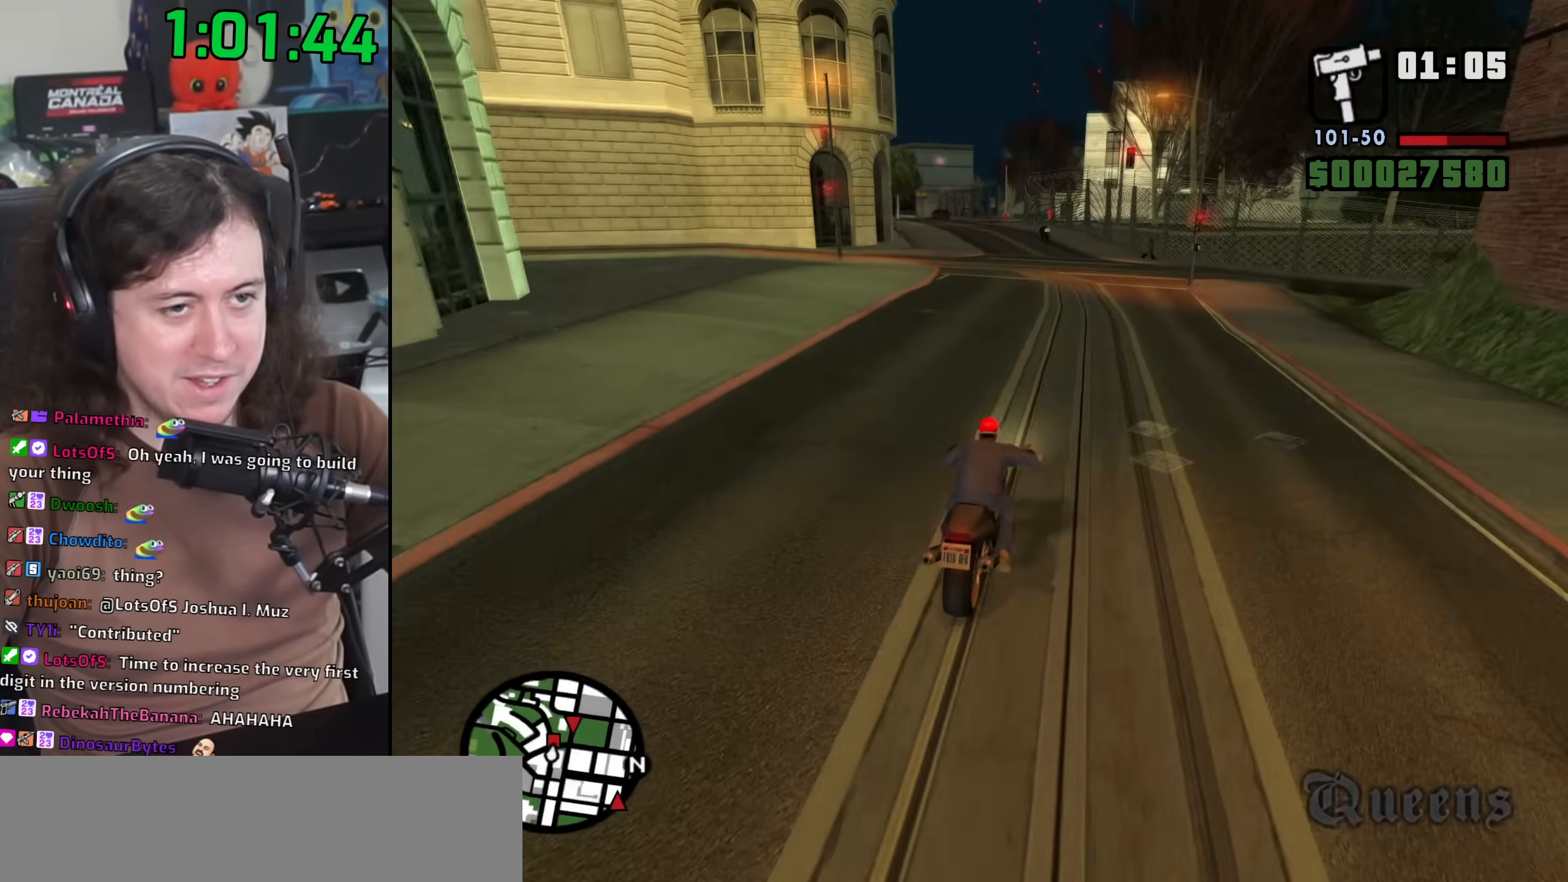
{"keys": ["a", "w"], "mouse": [], "events": [[50, "2", "up"], [67, "a", "down"], [167, "2", "down"], [267, "2", "up"], [333, "a", "up"], [383, "2", "down"], [483, "a", "down"], [500, "2", "up"]]}
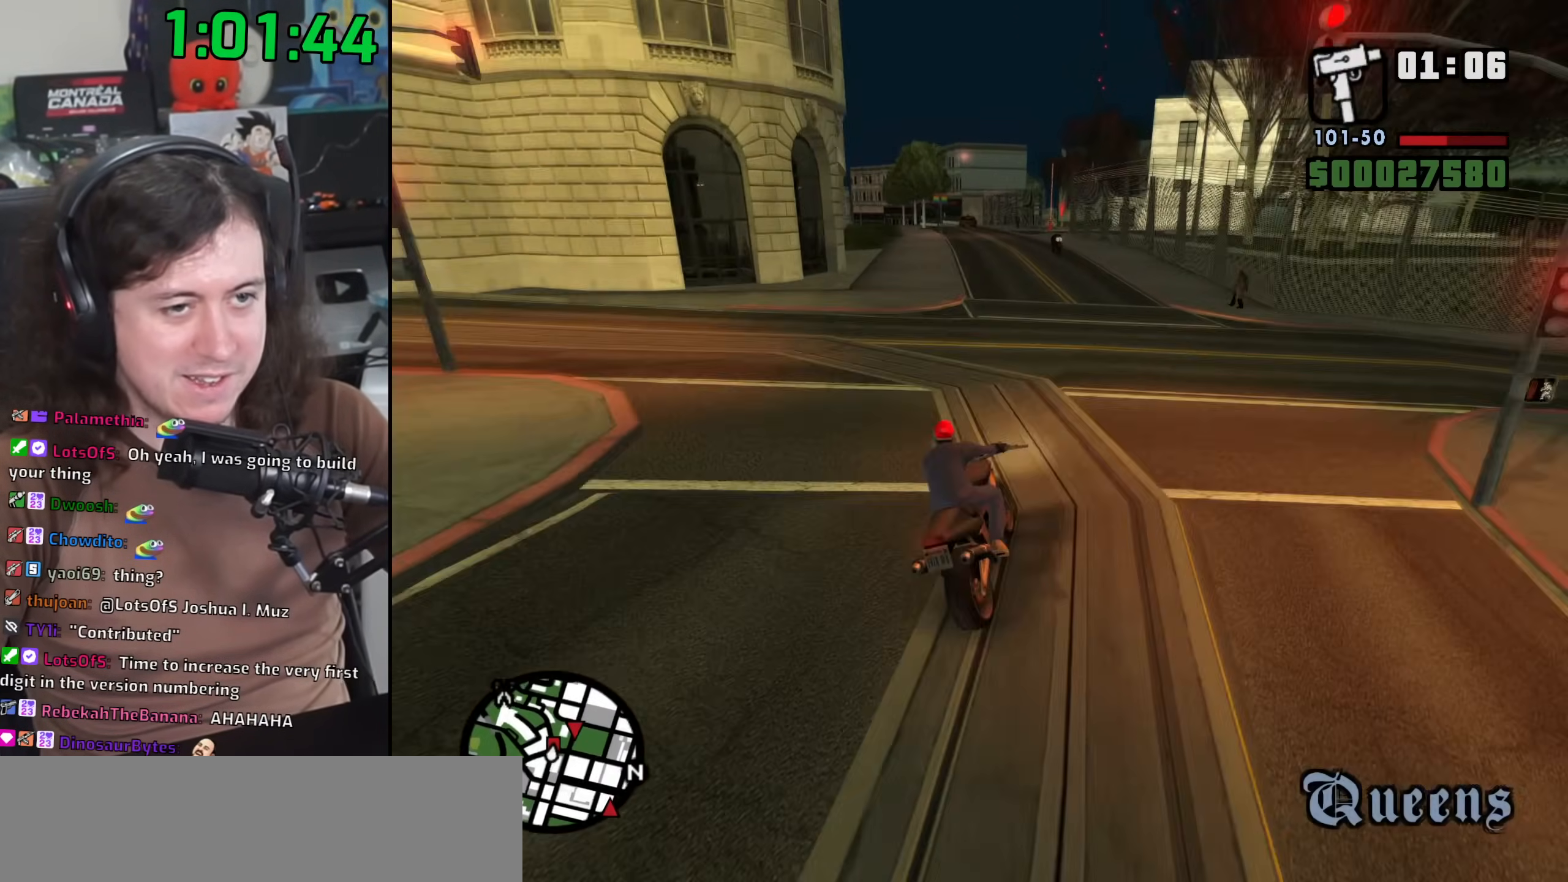
{"keys": ["2", "w"], "mouse": [], "events": [[117, "2", "down"], [183, "2", "up"], [300, "2", "down"], [383, "2", "up"], [500, "2", "down"], [500, "a", "up"]]}
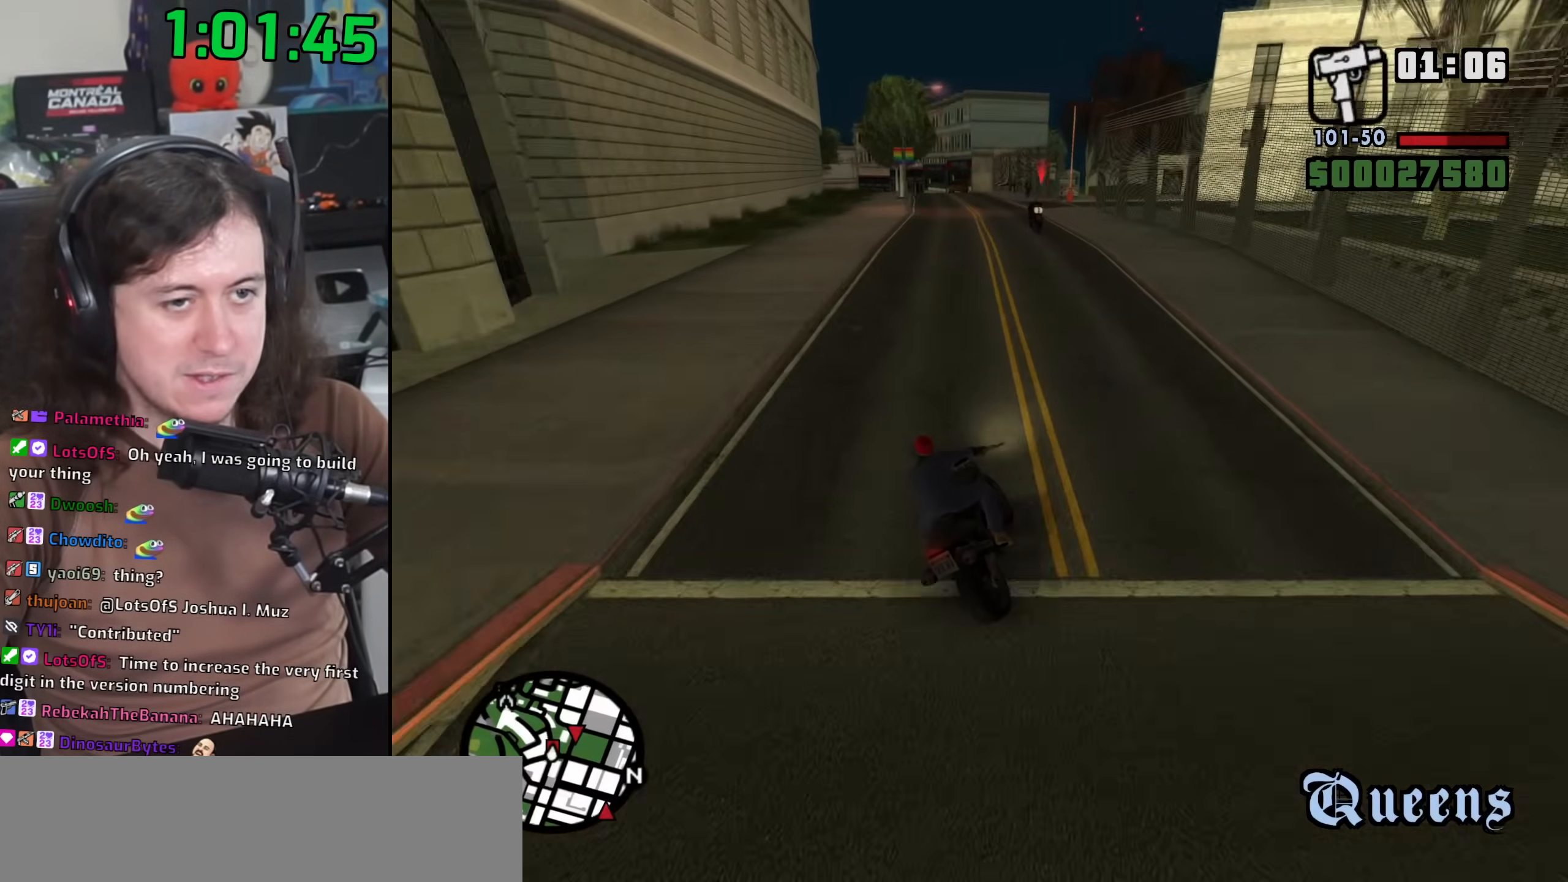
{"keys": ["w"], "mouse": [], "events": [[100, "2", "up"], [150, "a", "down"], [233, "2", "down"], [283, "a", "up"], [300, "2", "up"]]}
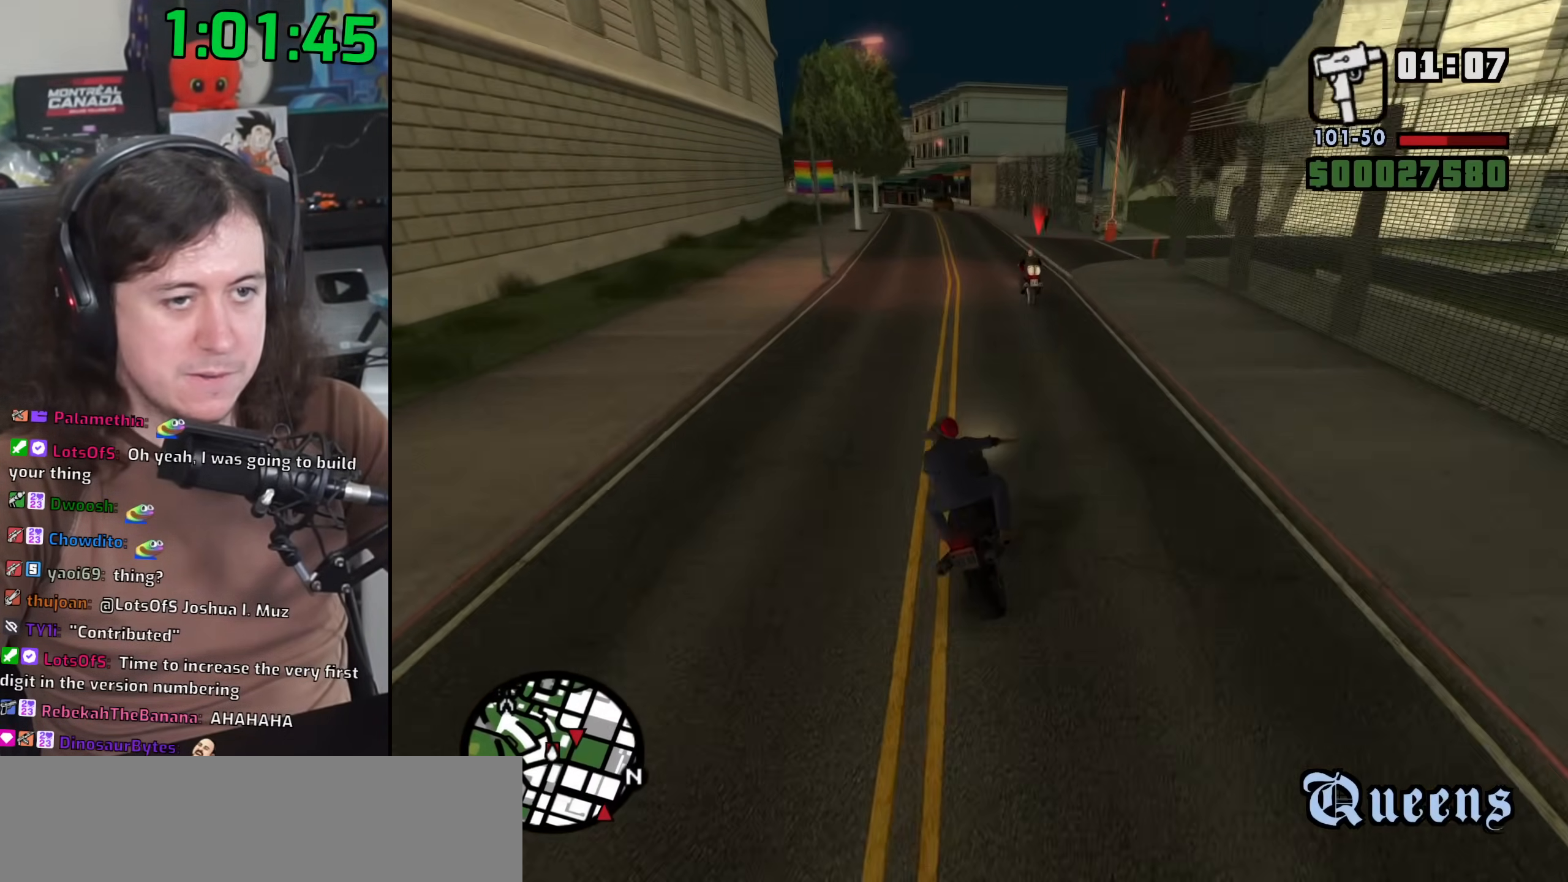
{"keys": ["4", "a"], "mouse": [], "events": [[67, "a", "down"], [250, "4", "down"], [333, "a", "up"], [350, "4", "up"], [367, "w", "up"], [433, "4", "down"], [467, "a", "down"]]}
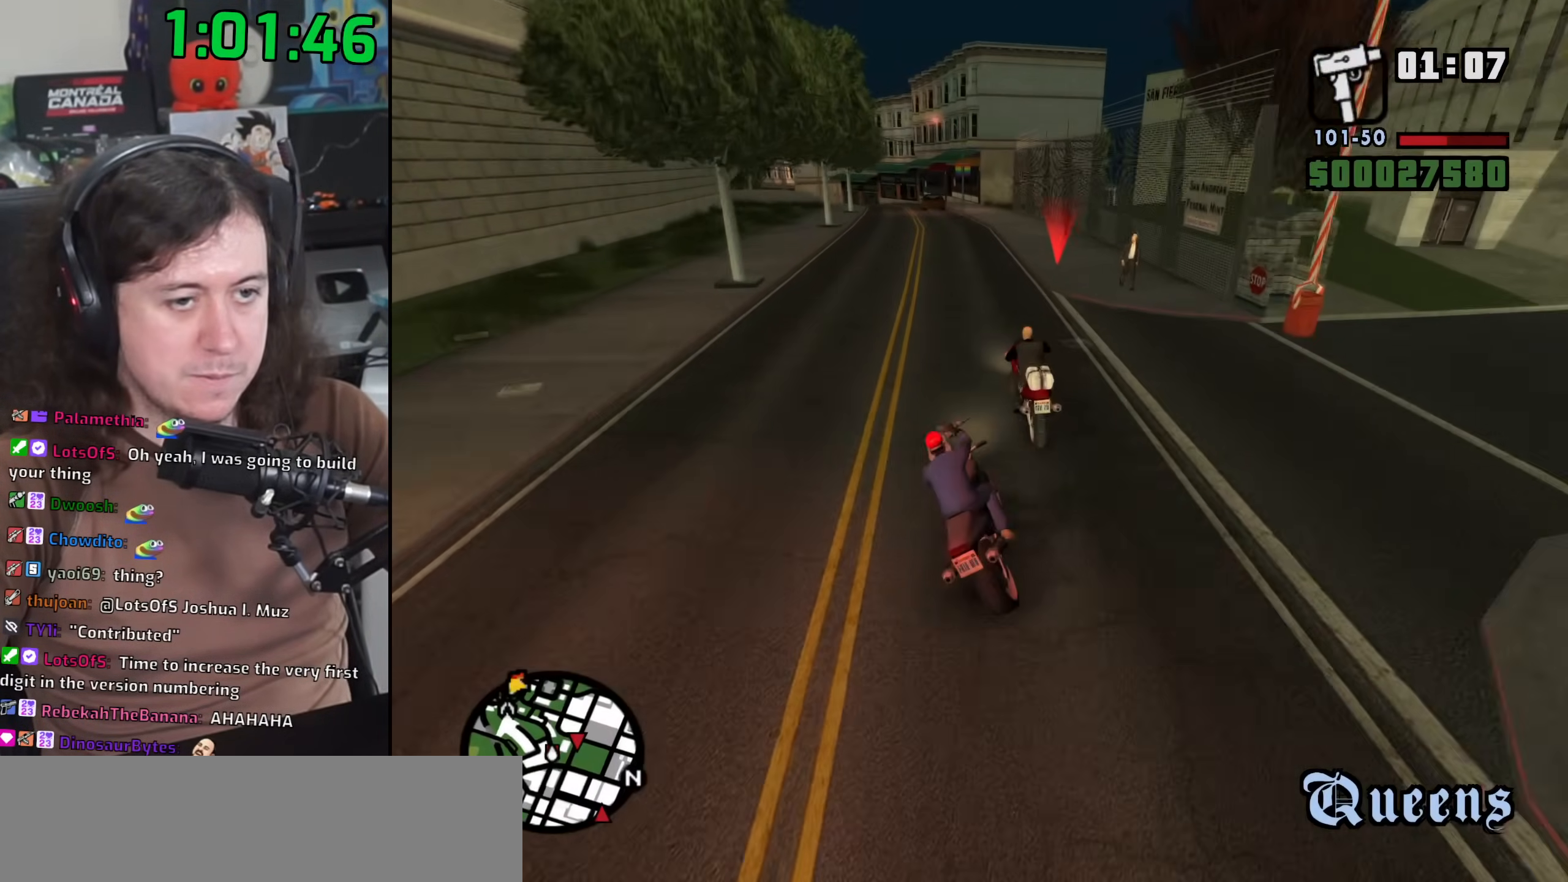
{"keys": [], "mouse": [], "events": [[33, "4", "up"], [83, "4", "down"], [167, "a", "up"], [200, "4", "up"]]}
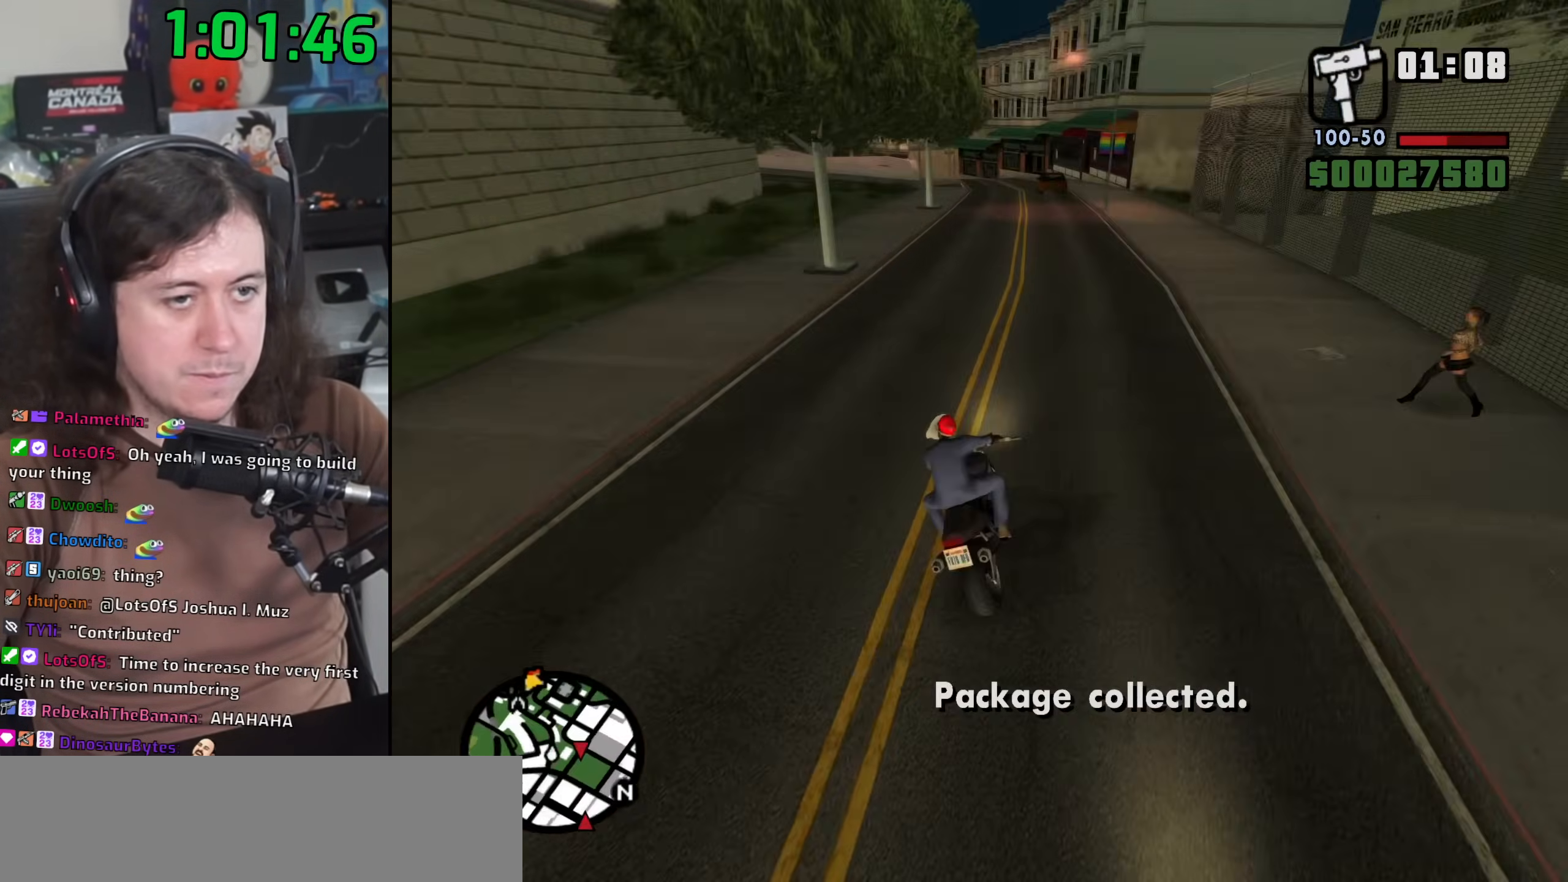
{"keys": ["w"], "mouse": [], "events": [[83, "s", "down"], [300, "s", "up"], [467, "w", "down"]]}
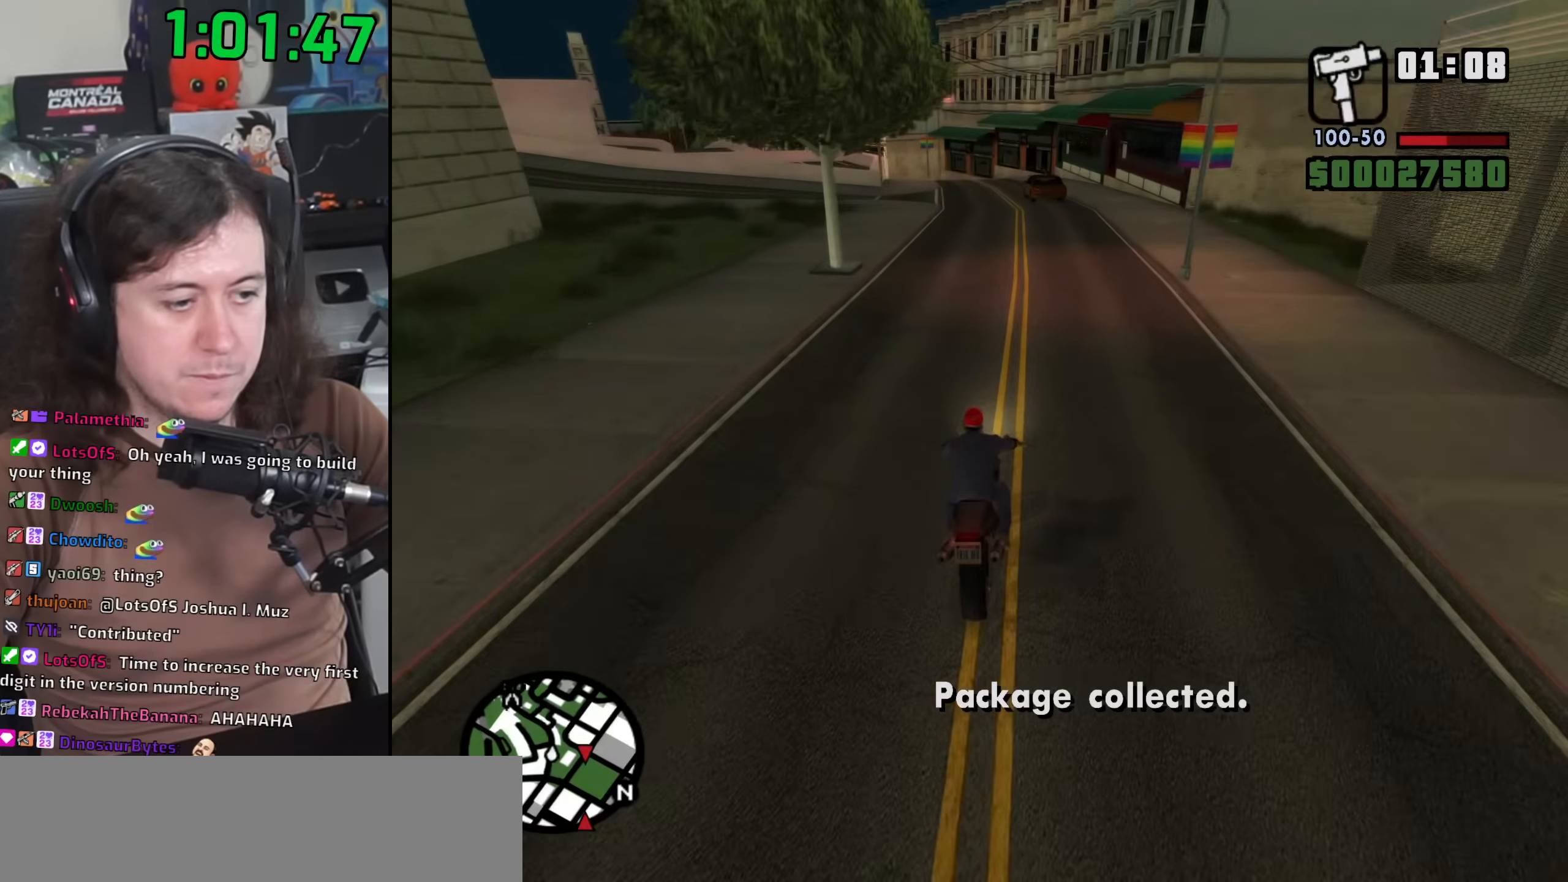
{"keys": ["d", "space"], "mouse": [], "events": [[17, "w", "up"], [100, "d", "down"], [150, "s", "down"], [183, "space", "down"], [450, "s", "up"]]}
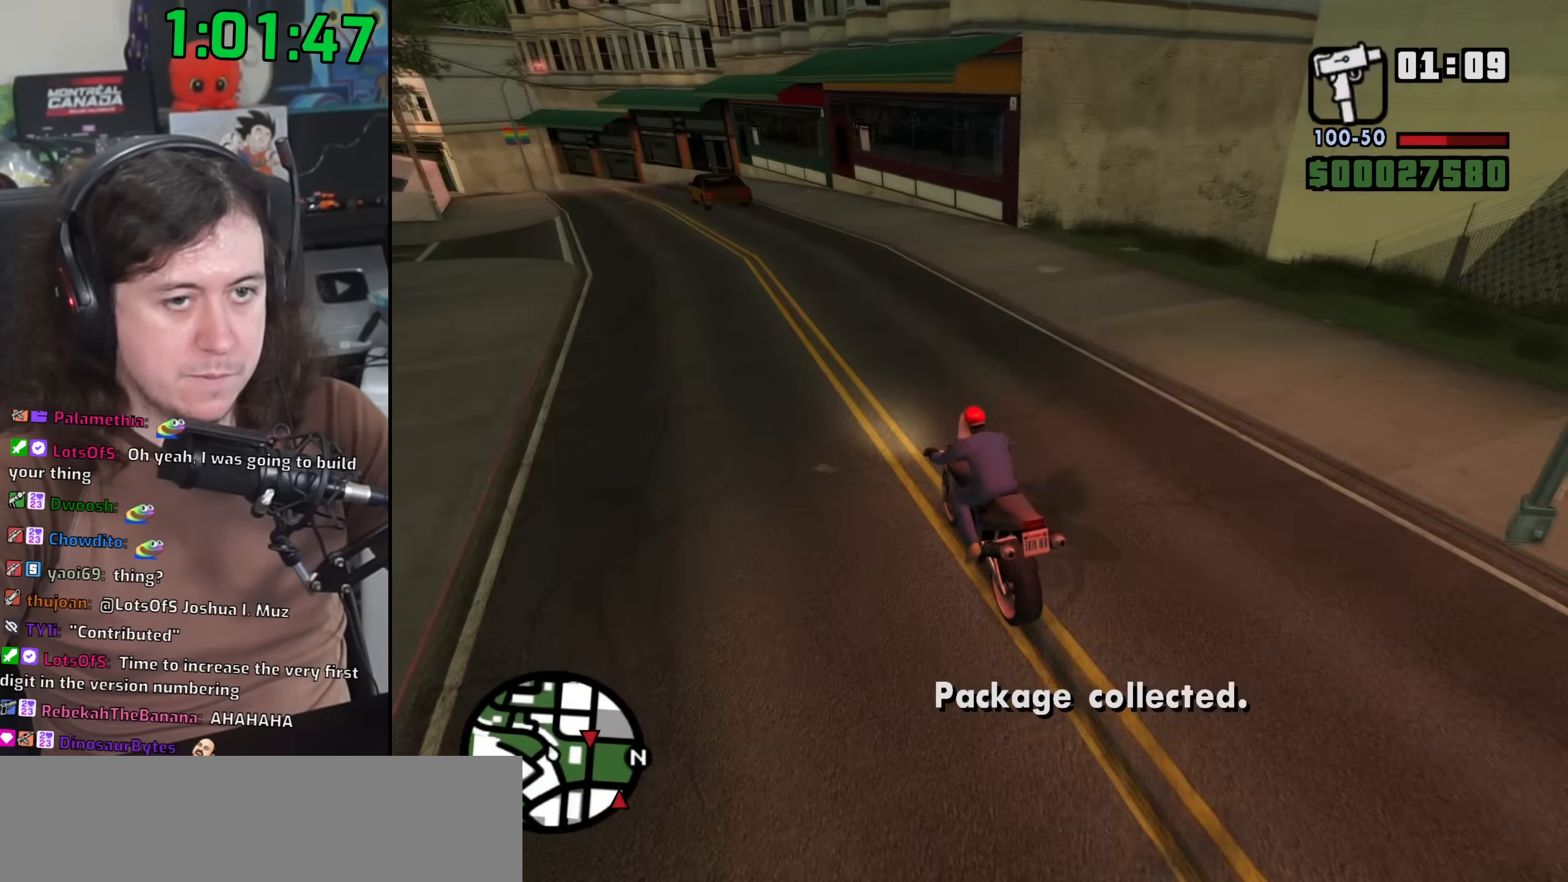
{"keys": ["d", "w"], "mouse": [], "events": [[417, "space", "up"], [450, "w", "down"]]}
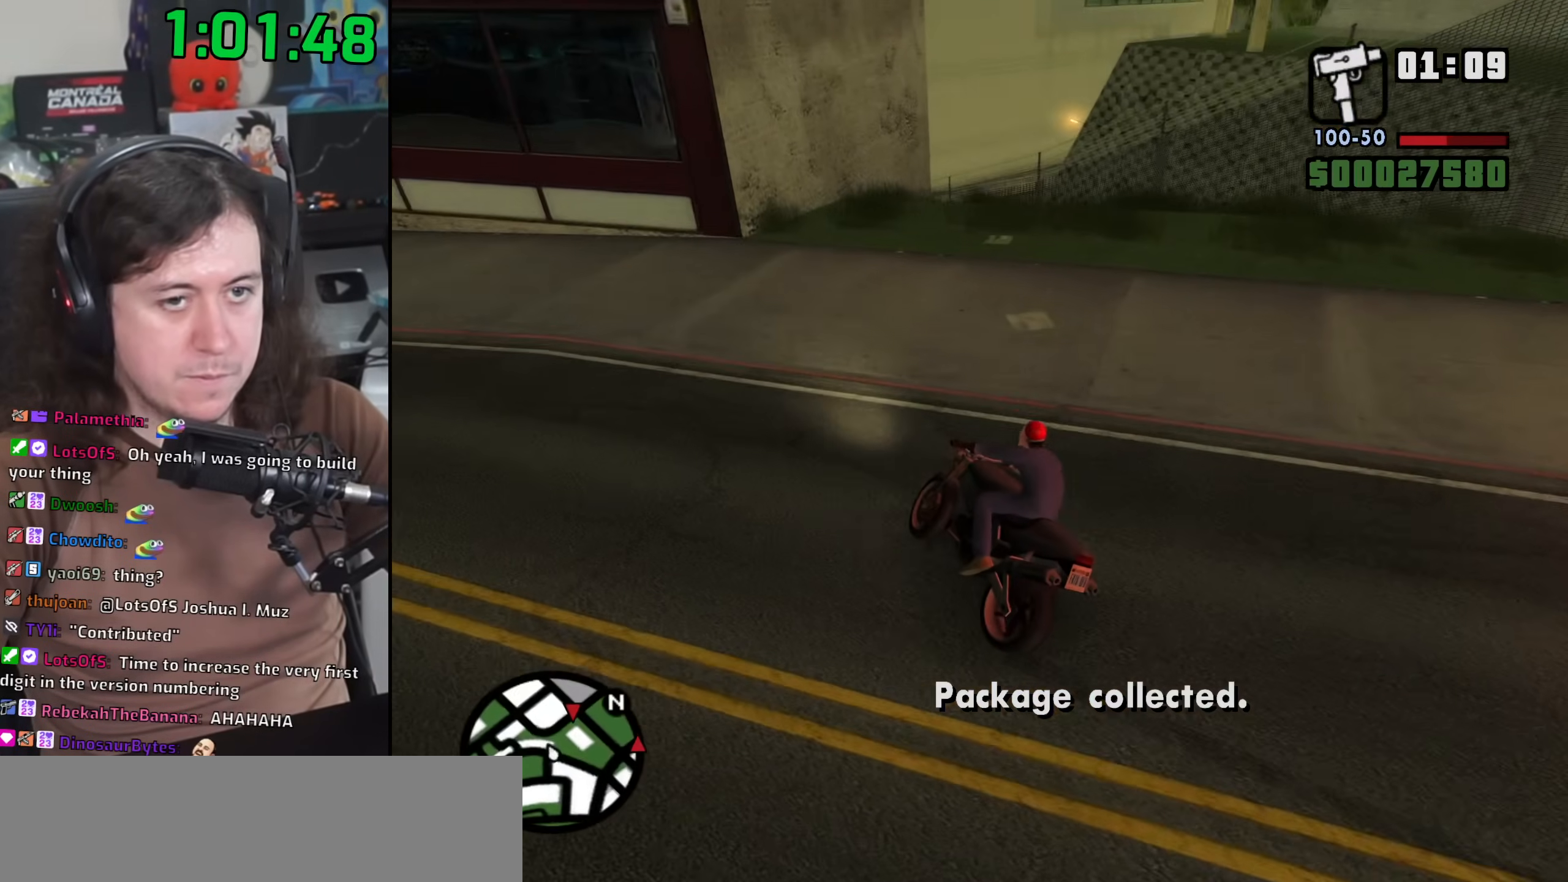
{"keys": ["w"], "mouse": [], "events": [[400, "d", "up"]]}
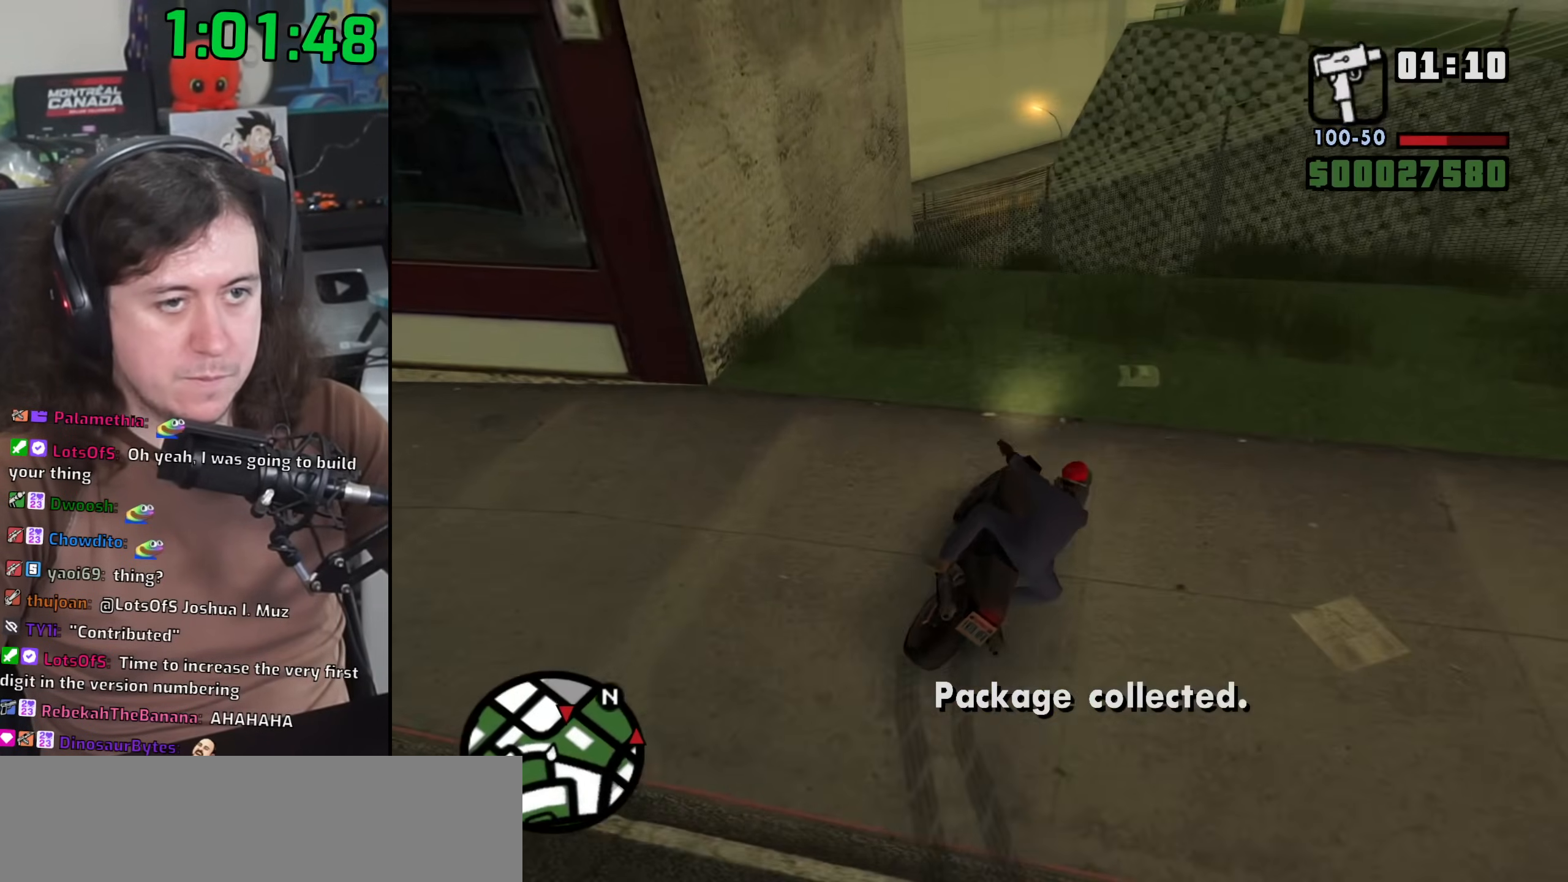
{"keys": ["a"], "mouse": [], "events": [[83, "a", "down"], [383, "w", "up"]]}
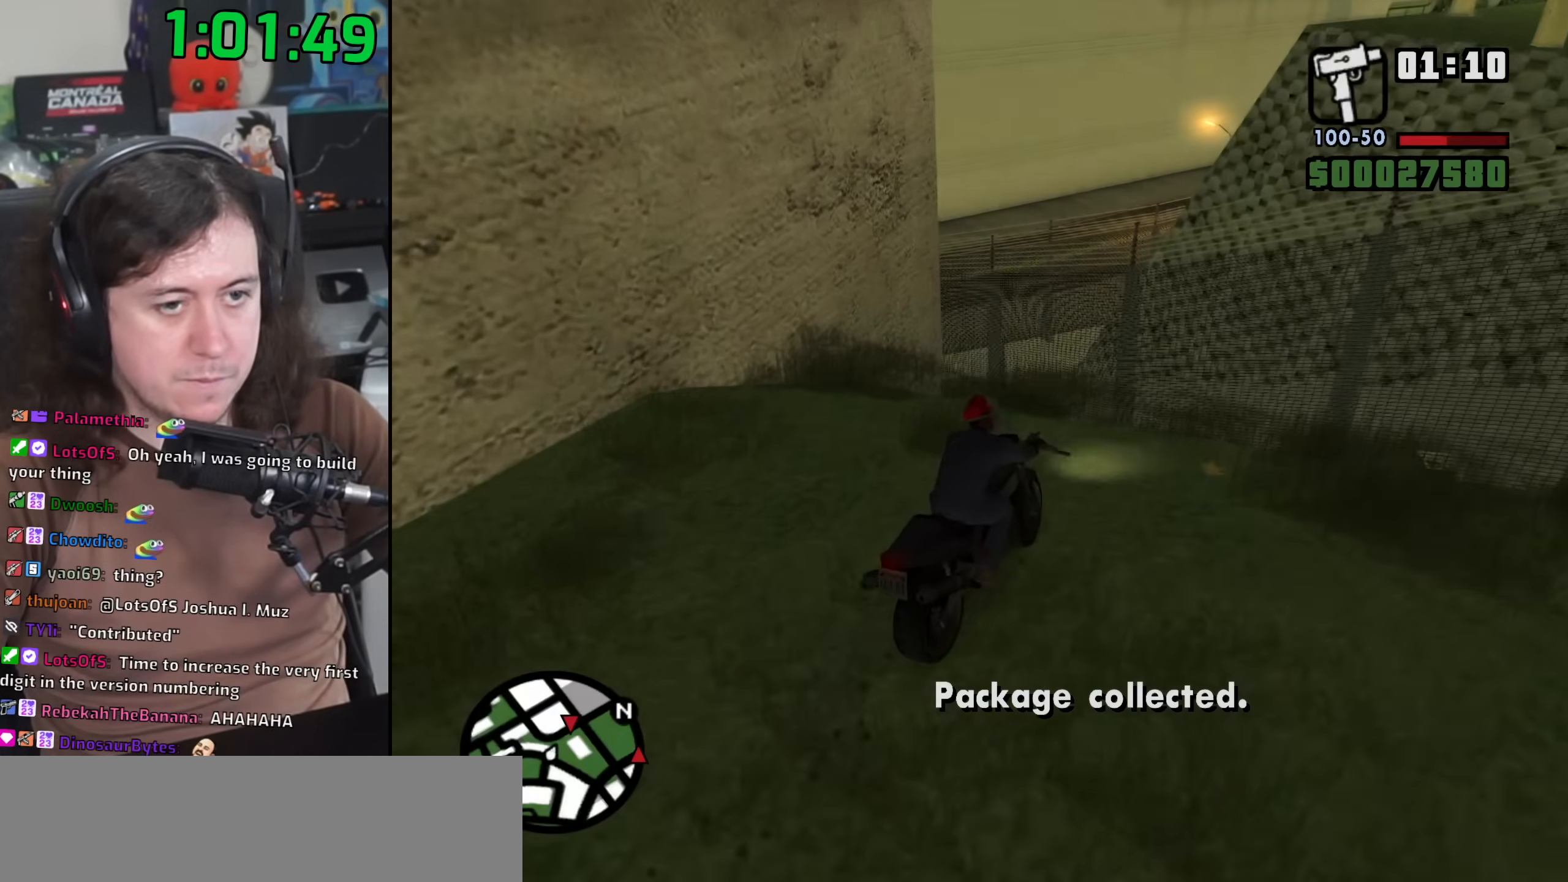
{"keys": ["a", "space"], "mouse": [], "events": [[50, "space", "down"], [233, "space", "up"], [433, "space", "down"]]}
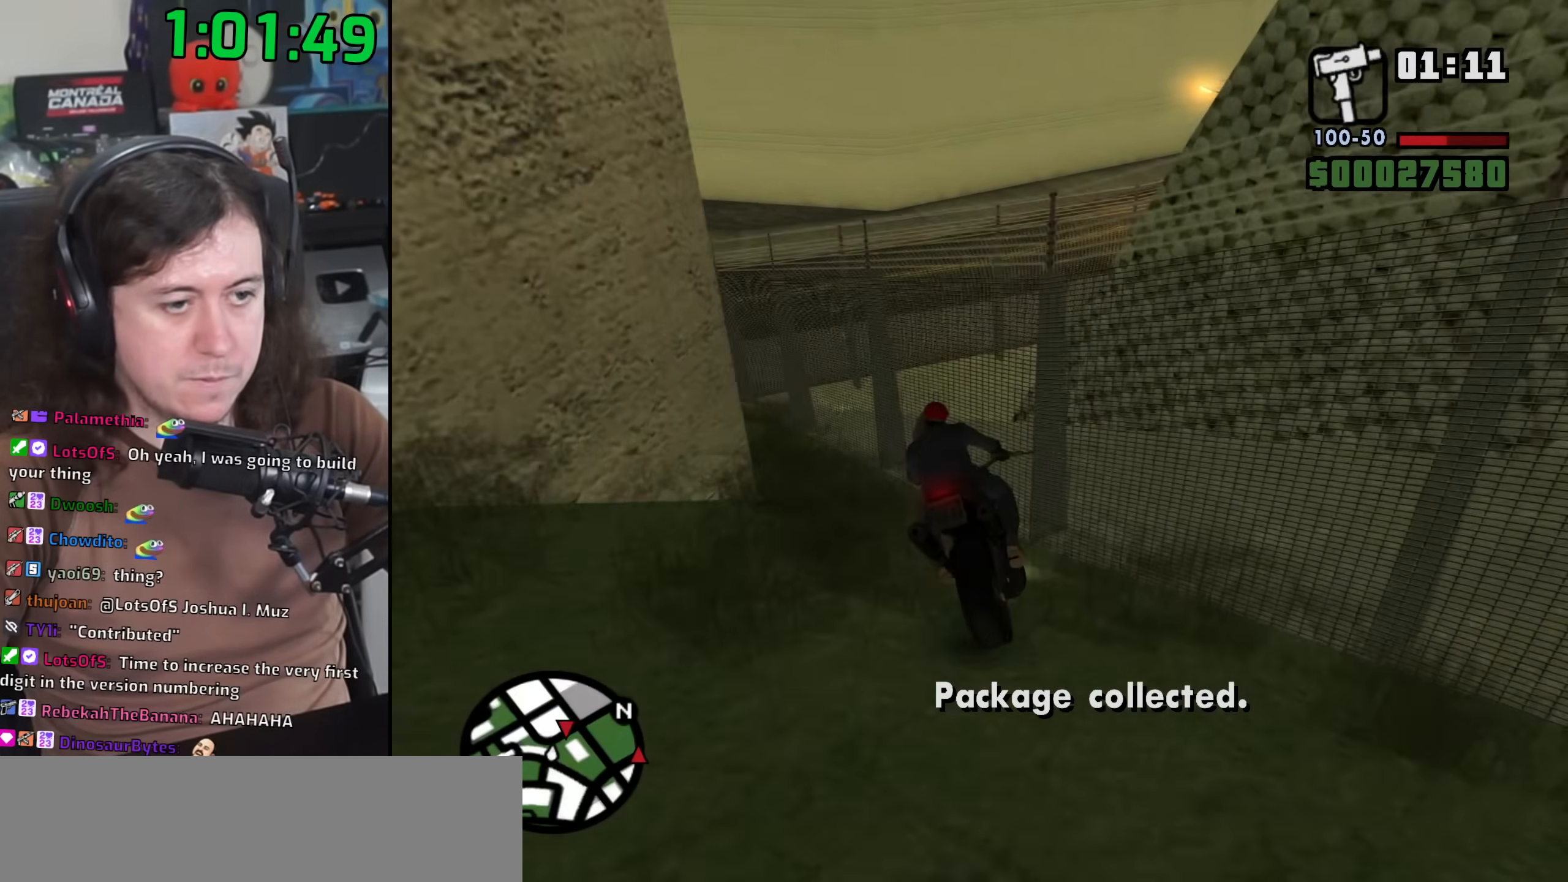
{"keys": ["a", "w"], "mouse": [], "events": [[150, "space", "up"], [433, "w", "down"]]}
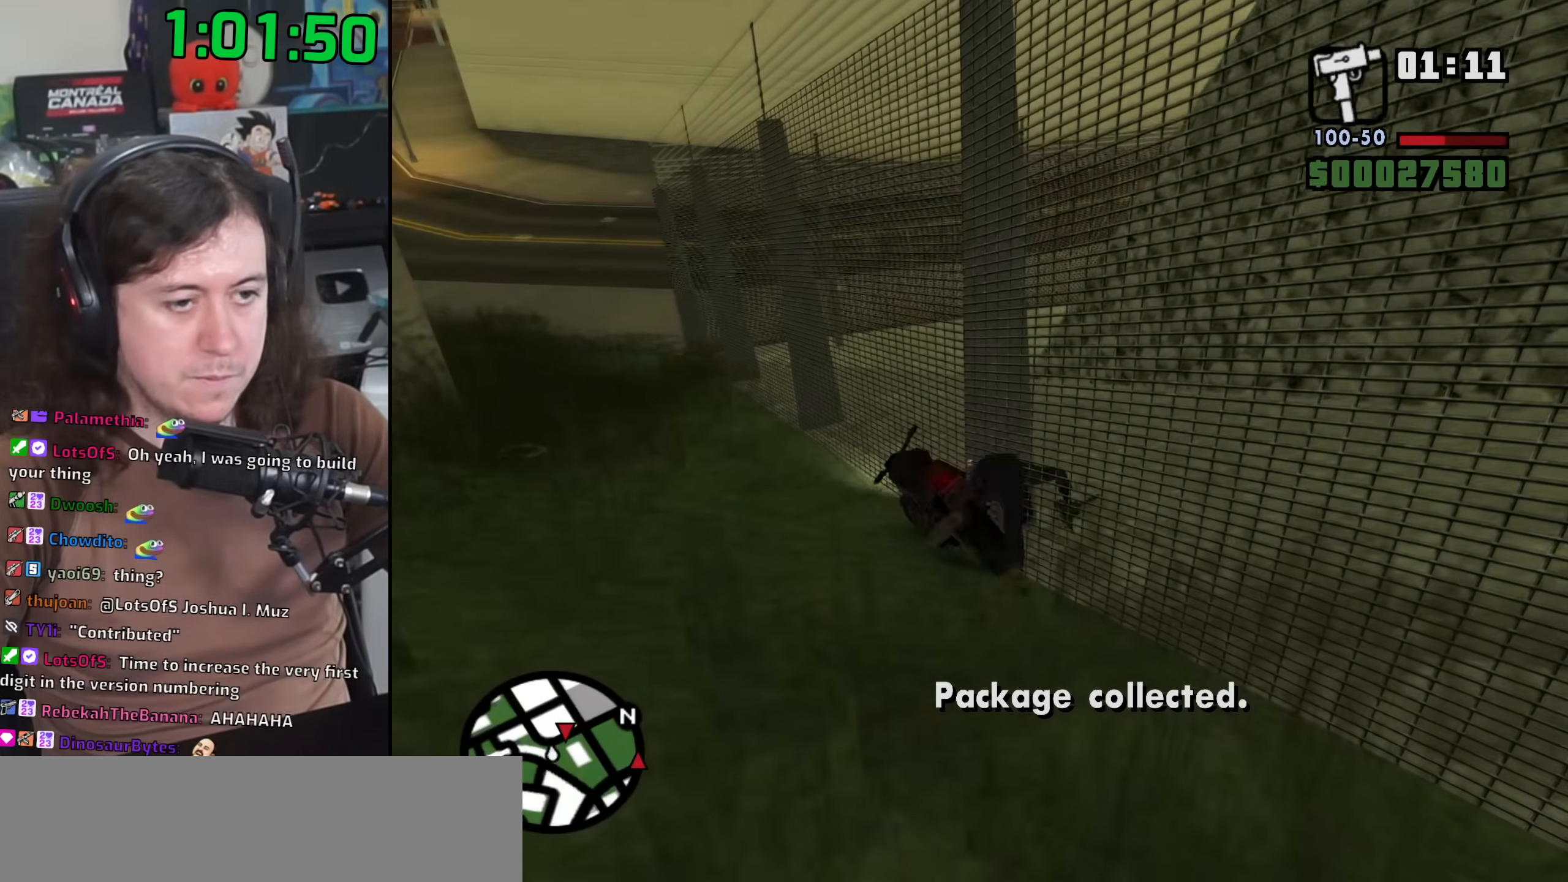
{"keys": [], "mouse": [], "events": [[133, "a", "up"], [183, "w", "up"]]}
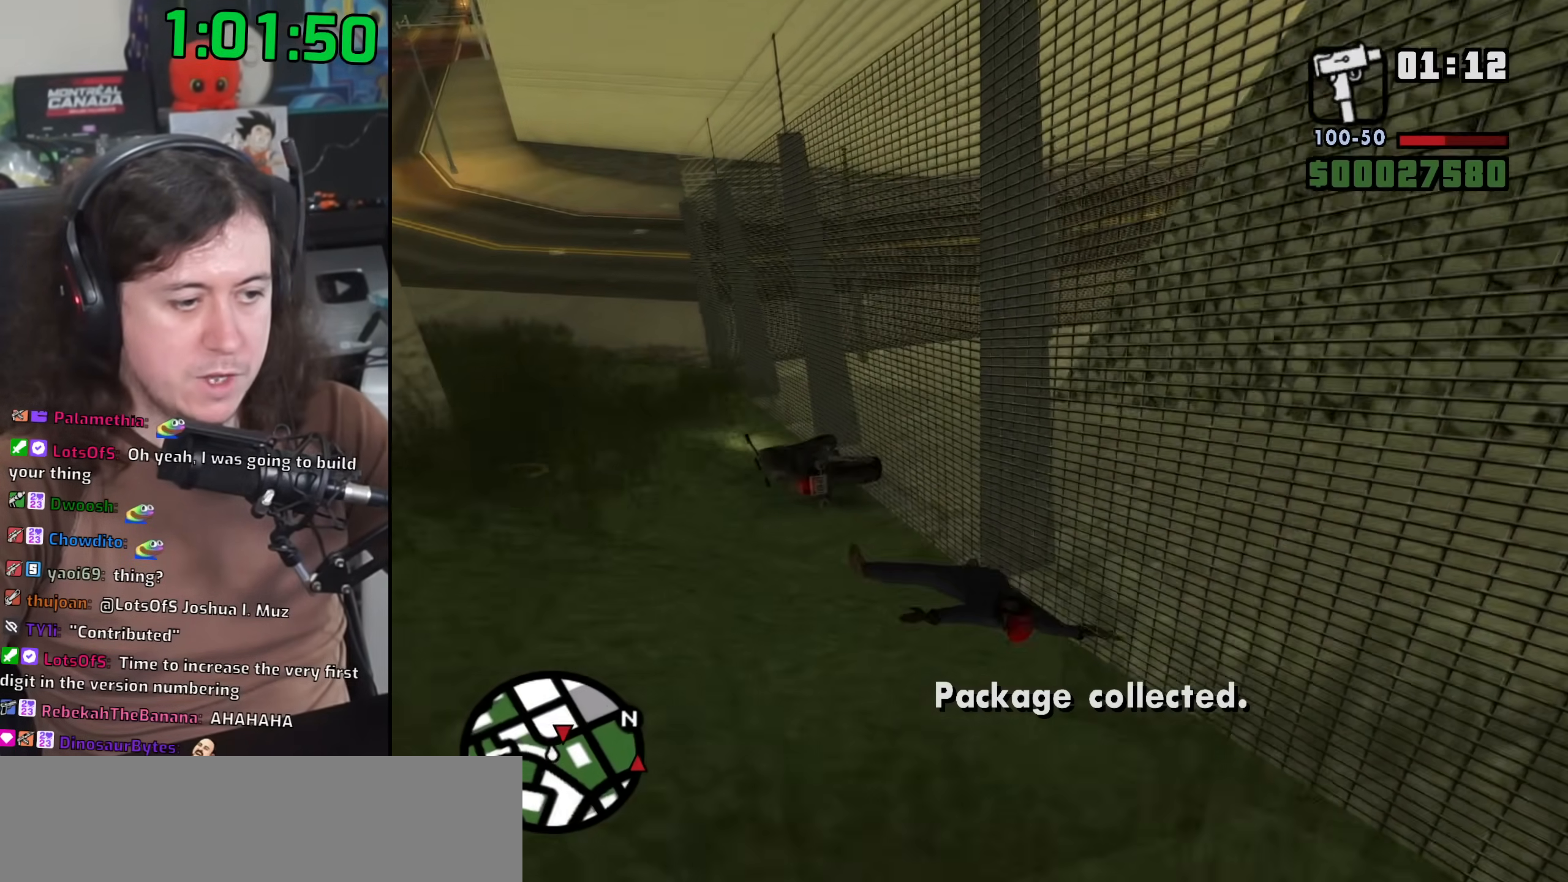
{"keys": ["a", "space", "w"], "mouse": [], "events": [[33, "w", "down"], [200, "space", "down"], [300, "space", "up"], [417, "space", "down"], [467, "a", "down"]]}